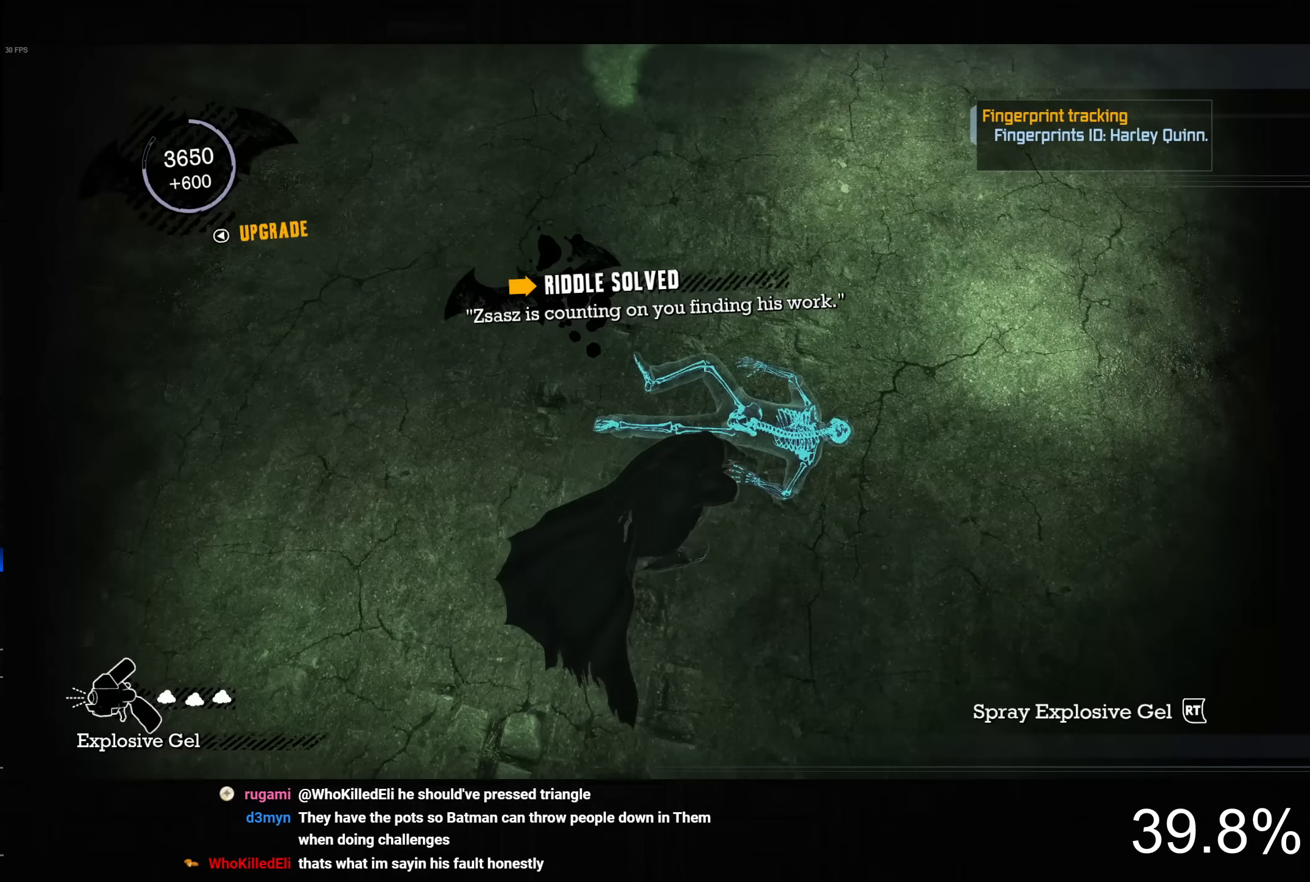
Gameplay with a controller (PlayStation layout); each line is a JSON object with the inputs held at the frame after it. "events" lists button and stick changes between this image and that frame as [ms after this image, input, new state], when the widget could be followed in between.
{"buttons": ["L2"], "left_stick": "center", "right_stick": "center", "events": [[283, "left_stick", "up-right"], [367, "left_stick", "center"], [450, "right_stick", "center"]]}
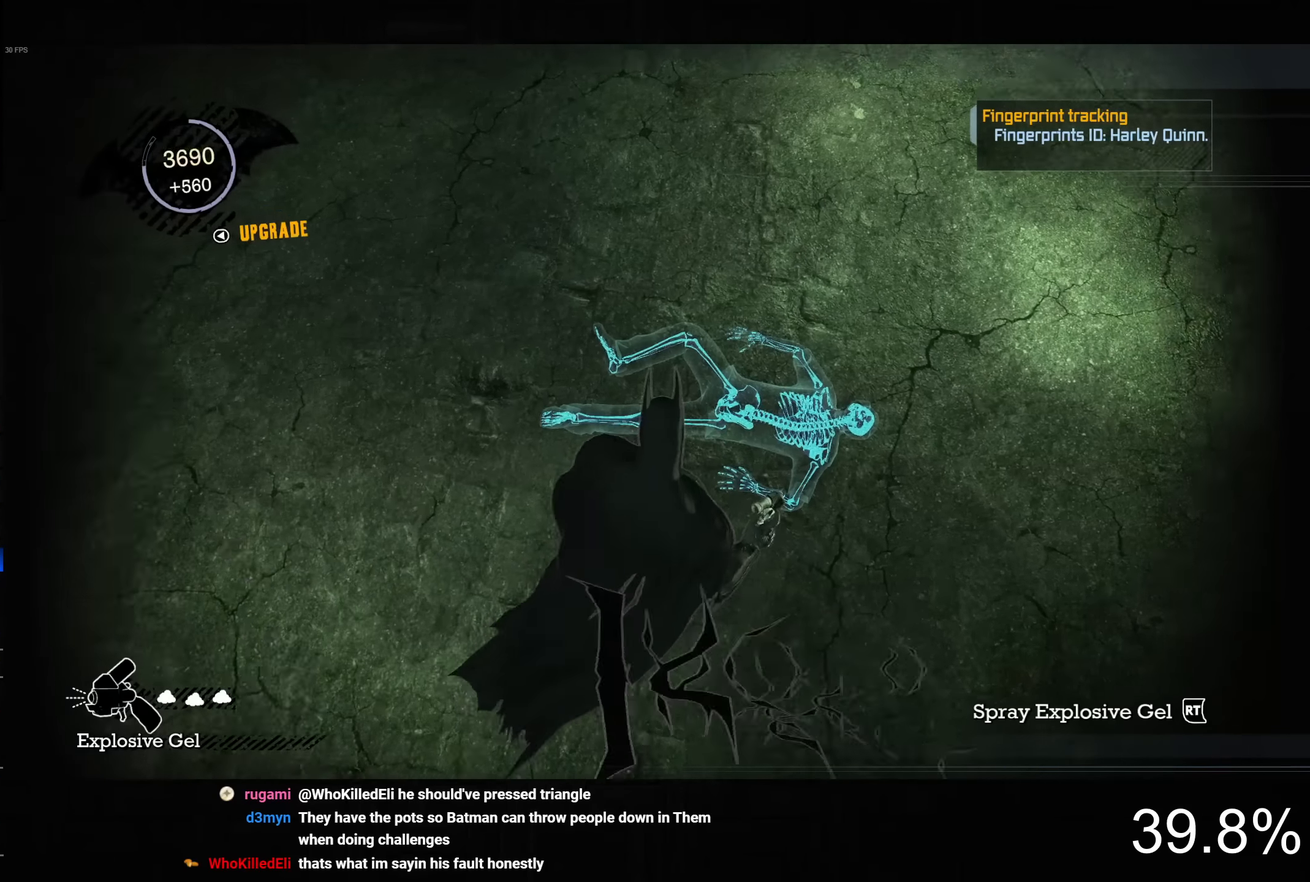
{"buttons": ["L2"], "left_stick": "center", "right_stick": "down", "events": [[283, "left_stick", "right"], [300, "right_stick", "down"], [400, "left_stick", "center"]]}
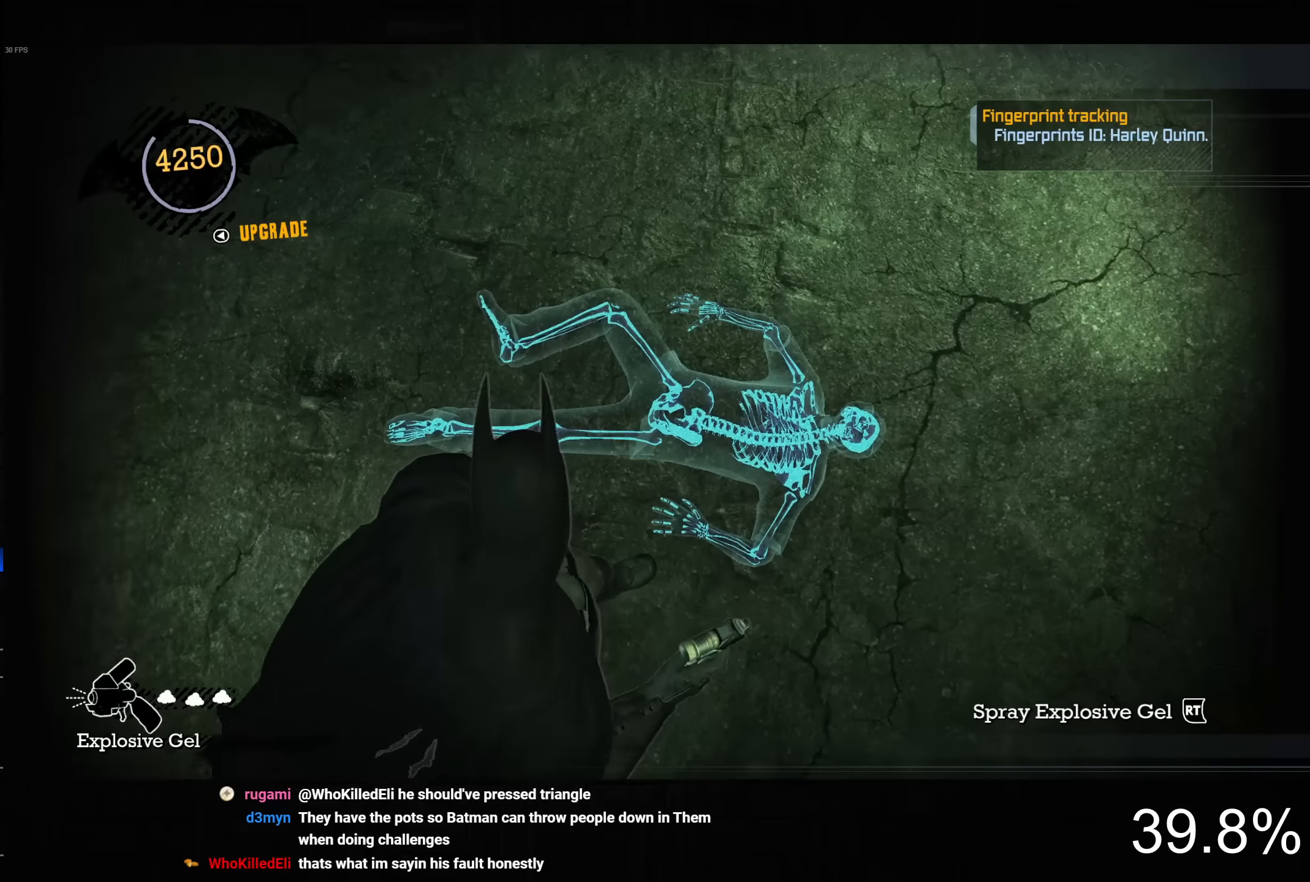
{"buttons": ["L2"], "left_stick": "center", "right_stick": "center", "events": [[33, "right_stick", "center"], [167, "left_stick", "up-right"], [200, "right_stick", "down-right"], [300, "left_stick", "center"], [383, "left_stick", "right"], [417, "right_stick", "center"], [467, "left_stick", "center"]]}
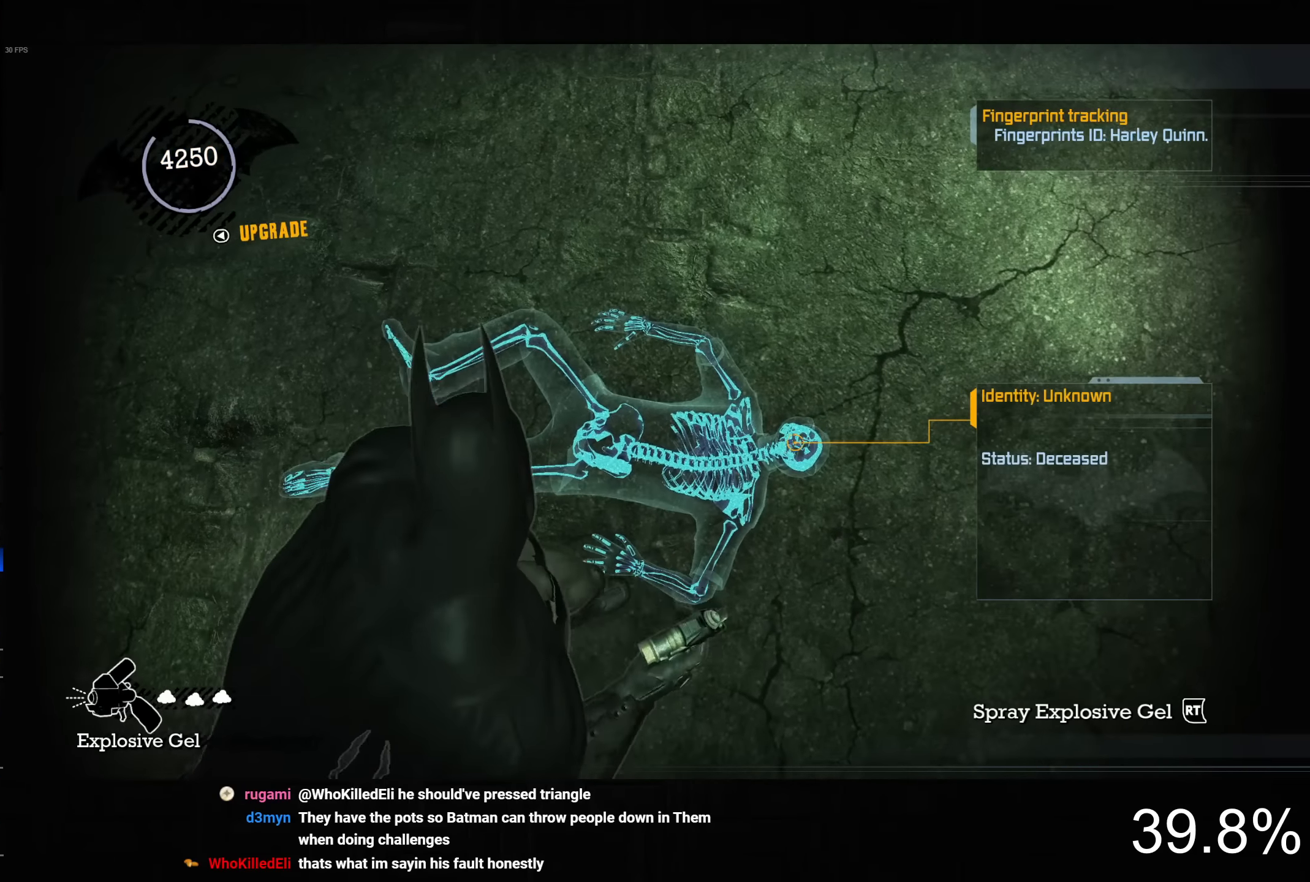
{"buttons": ["L2"], "left_stick": "center", "right_stick": "down", "events": [[250, "right_stick", "down"], [300, "left_stick", "down-left"], [400, "left_stick", "center"]]}
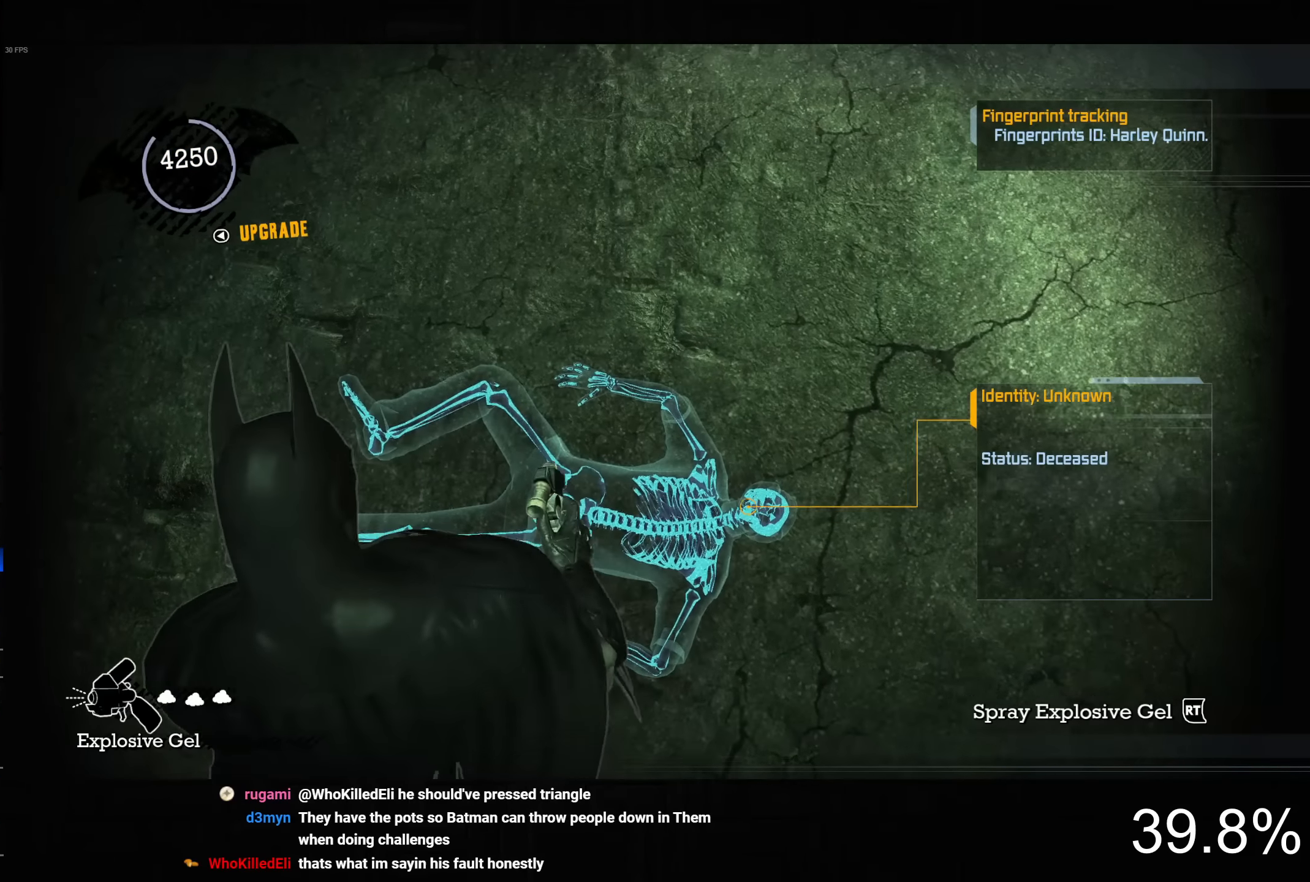
{"buttons": ["L2"], "left_stick": "center", "right_stick": "down", "events": [[183, "left_stick", "down"], [267, "left_stick", "center"]]}
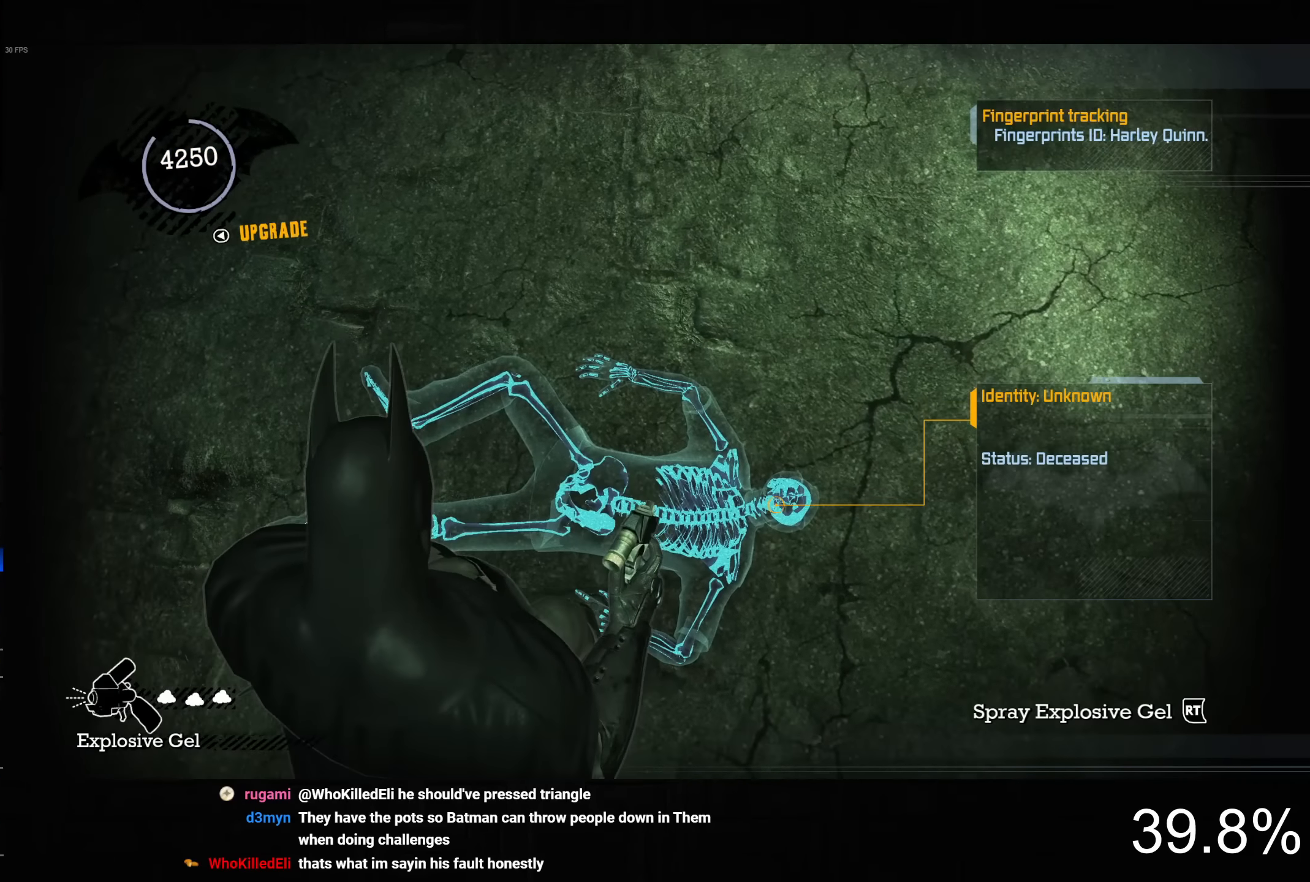
{"buttons": ["L2"], "left_stick": "center", "right_stick": "down", "events": []}
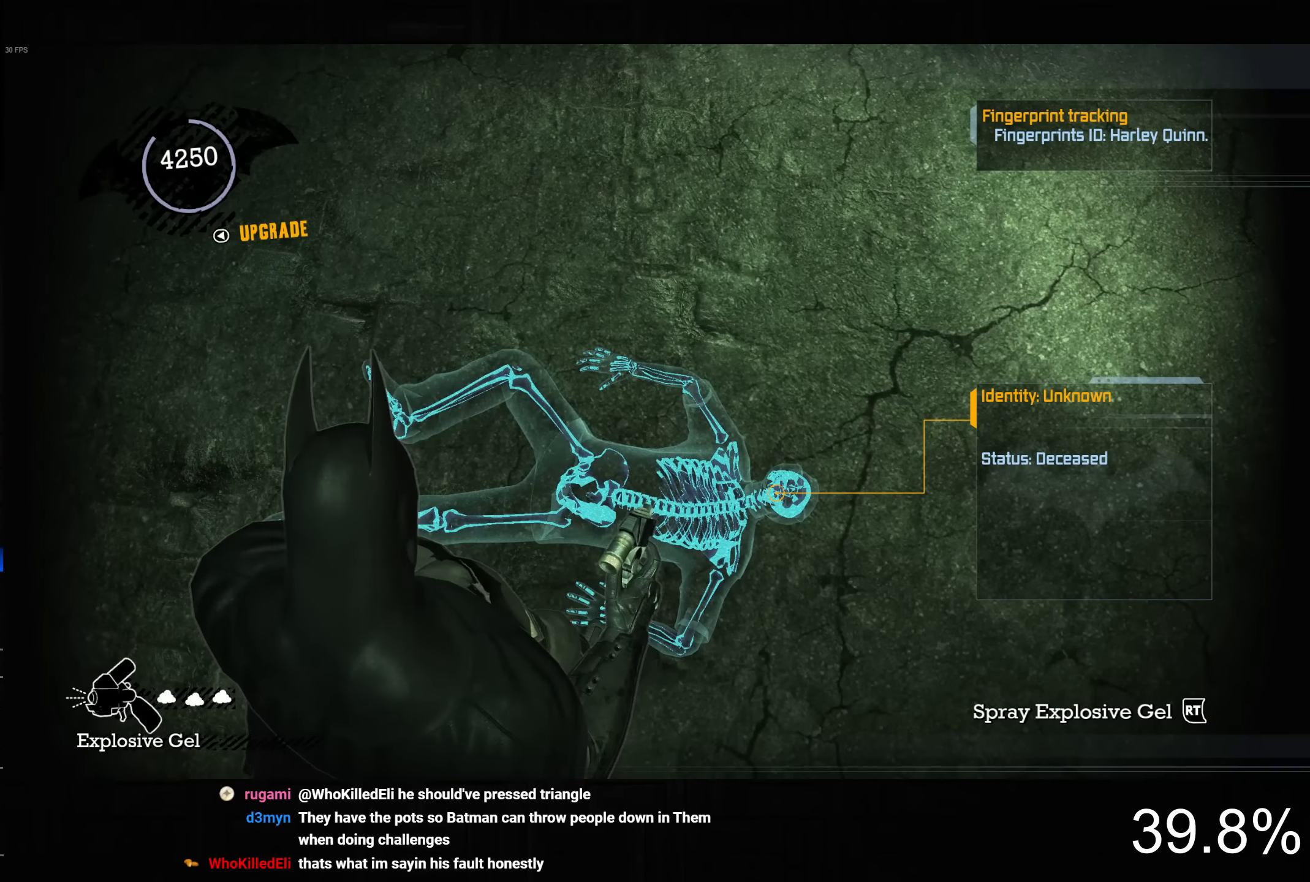
{"buttons": ["L2"], "left_stick": "center", "right_stick": "down", "events": []}
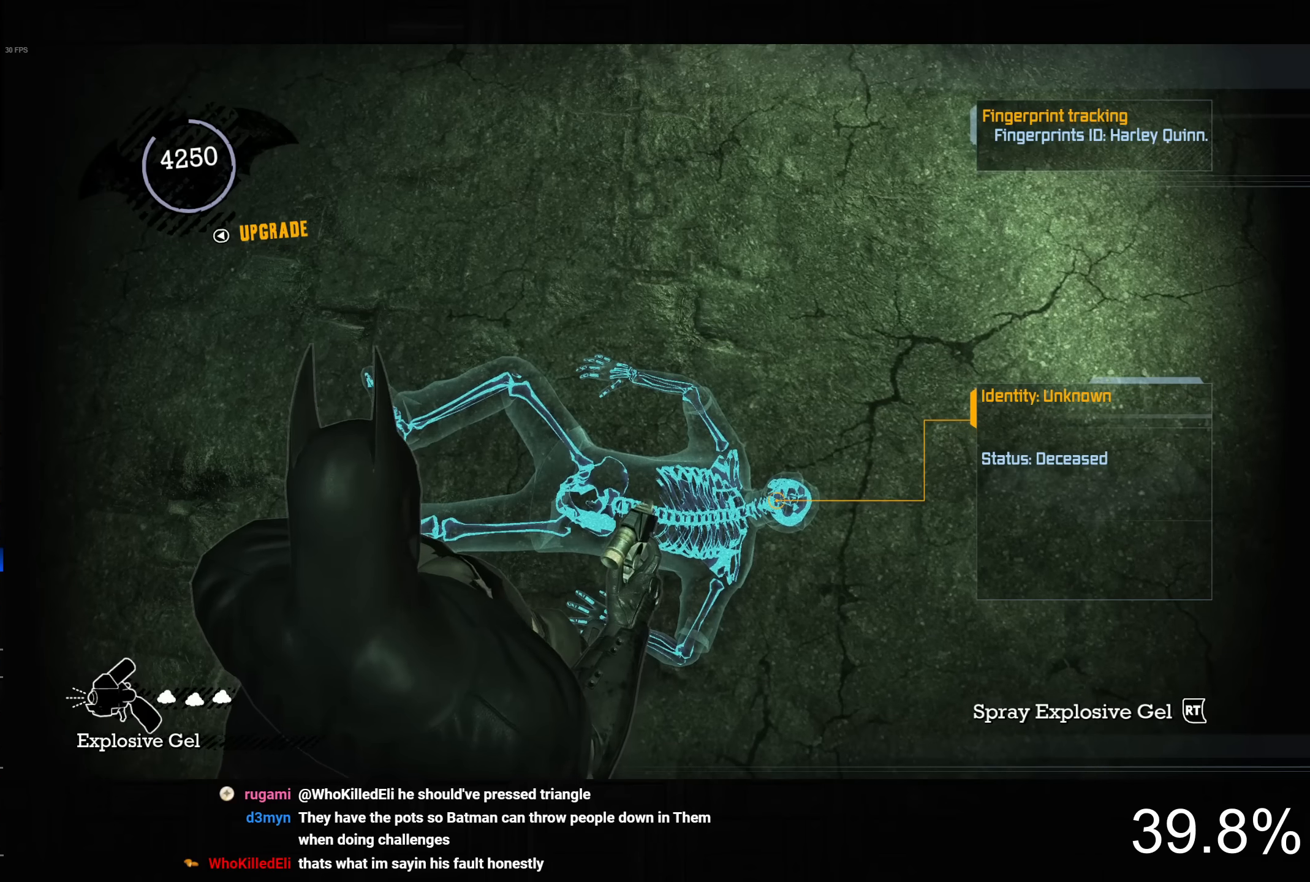
{"buttons": ["L2"], "left_stick": "center", "right_stick": "center", "events": [[366, "DPAD_UP", "down"], [450, "DPAD_UP", "up"], [483, "right_stick", "center"]]}
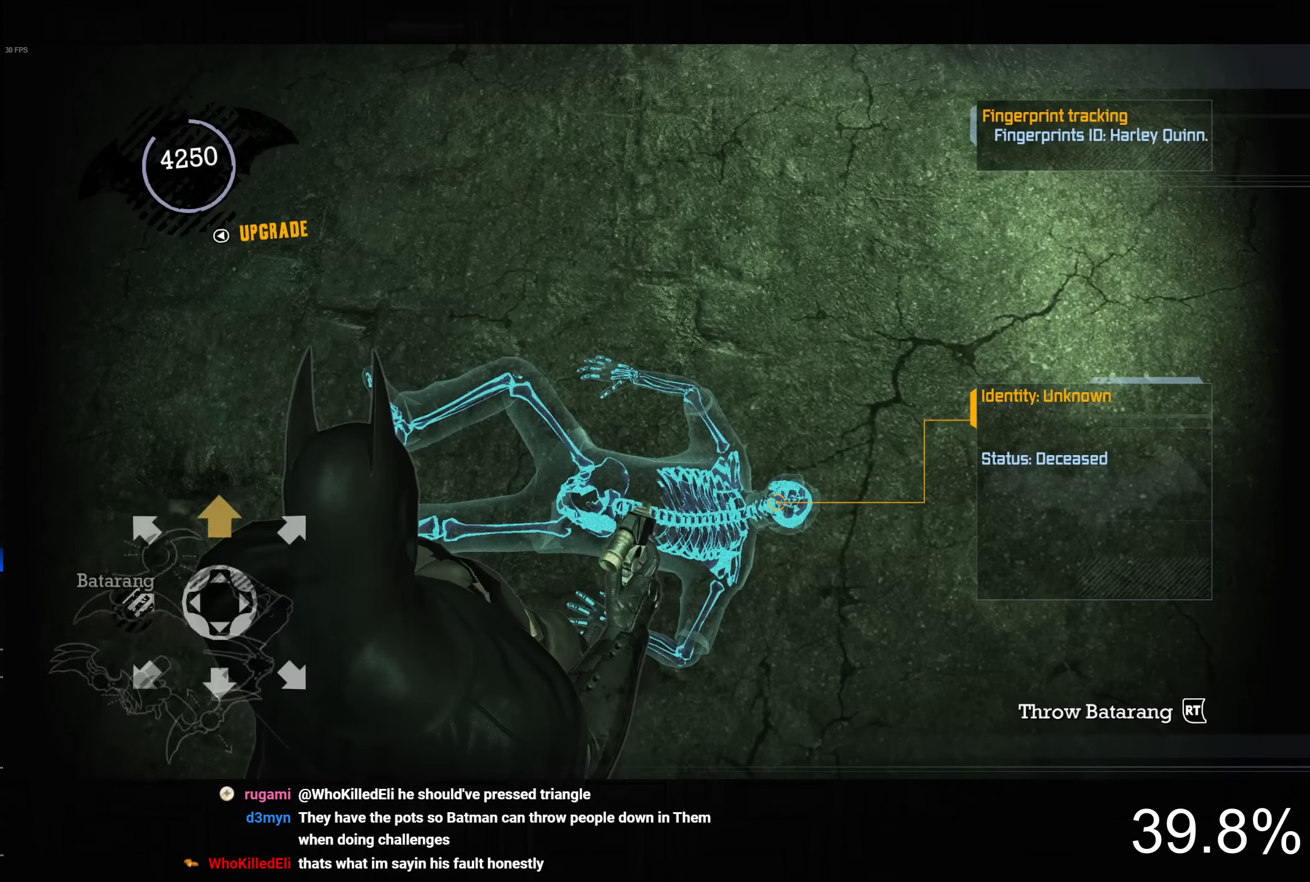
{"buttons": ["L2"], "left_stick": "center", "right_stick": "center", "events": [[133, "R2", "down"], [200, "R2", "up"]]}
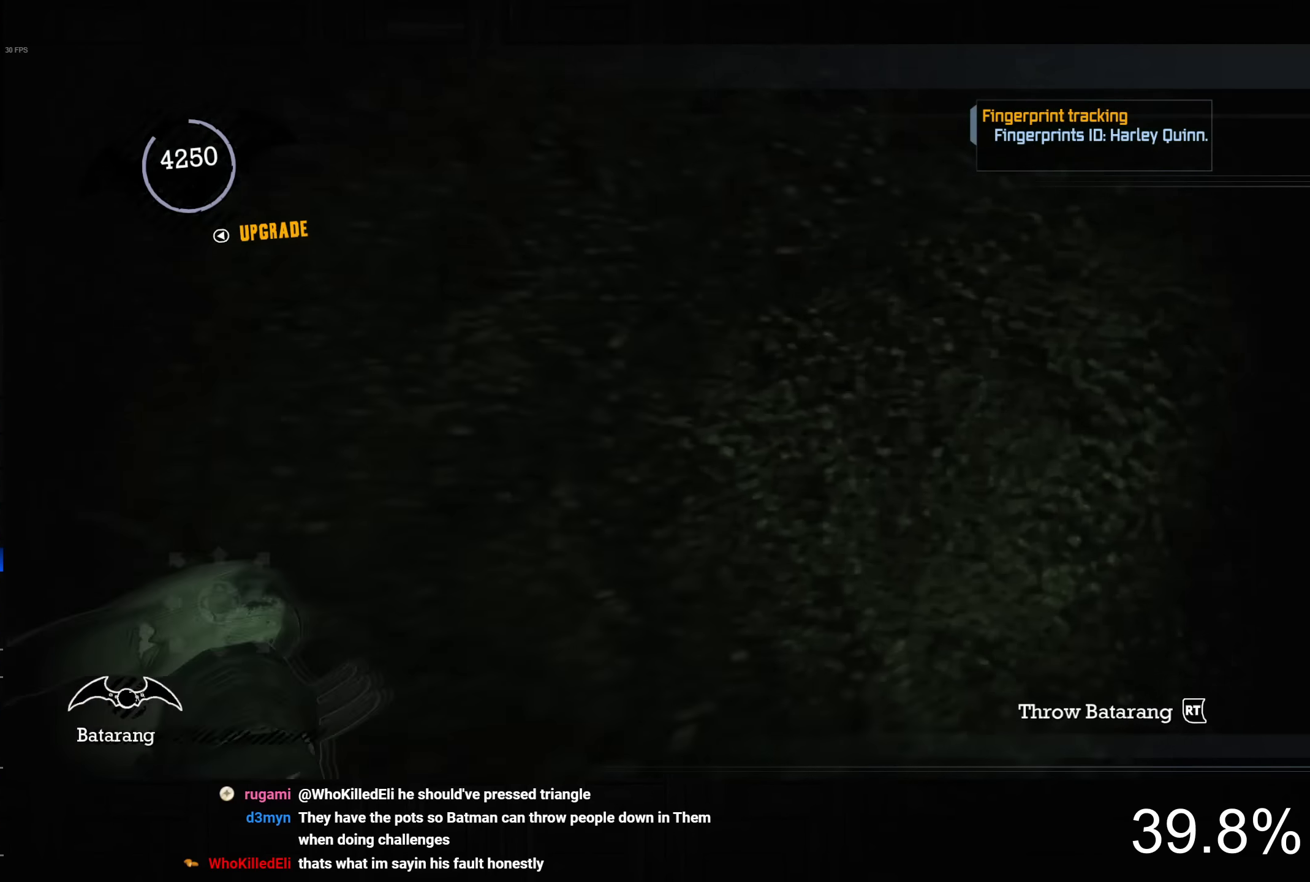
{"buttons": ["L2", "R1"], "left_stick": "center", "right_stick": "center", "events": [[16, "L2", "up"], [183, "DPAD_LEFT", "down"], [333, "DPAD_LEFT", "up"], [450, "L2", "down"], [483, "R1", "down"]]}
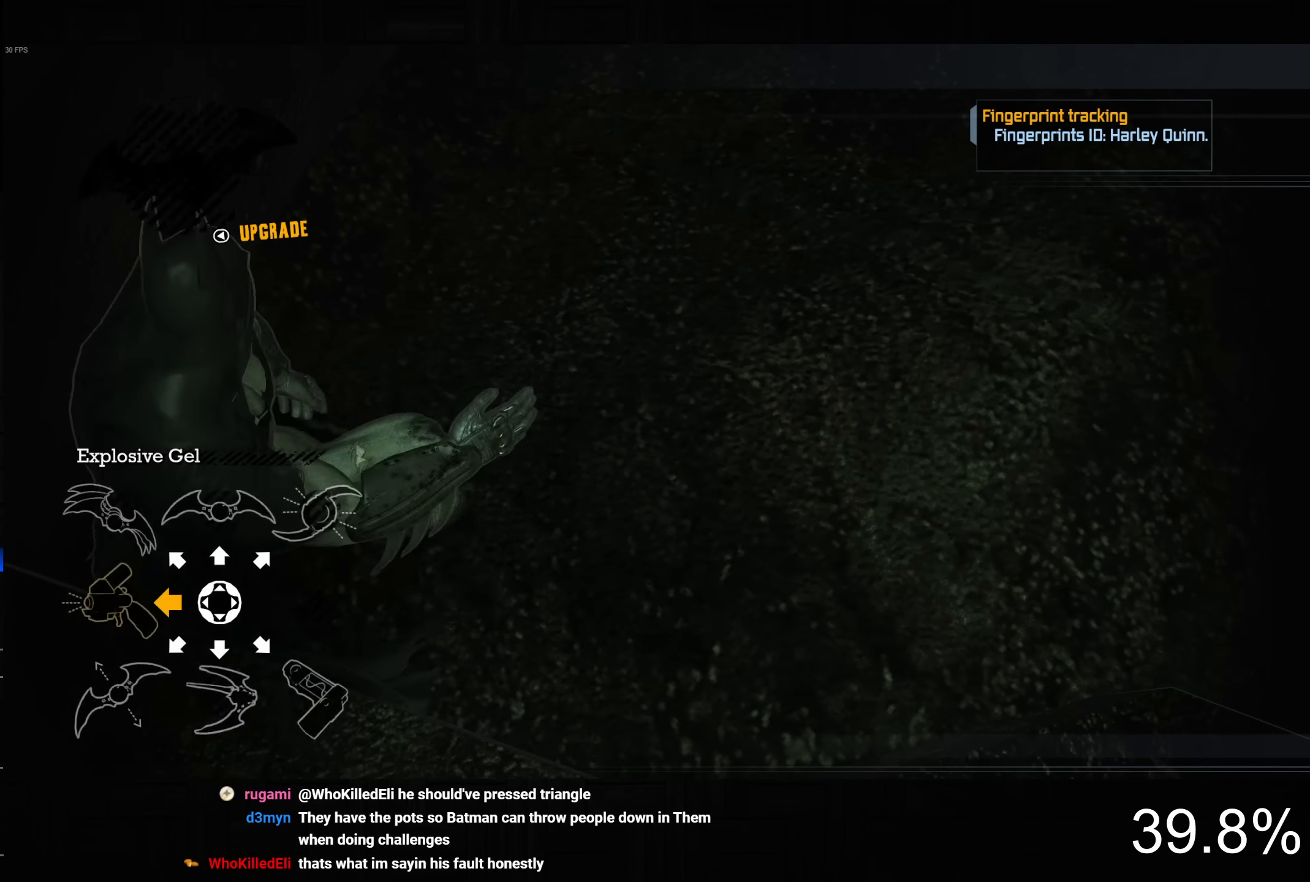
{"buttons": [], "left_stick": "center", "right_stick": "center", "events": [[50, "R1", "up"], [66, "L2", "up"]]}
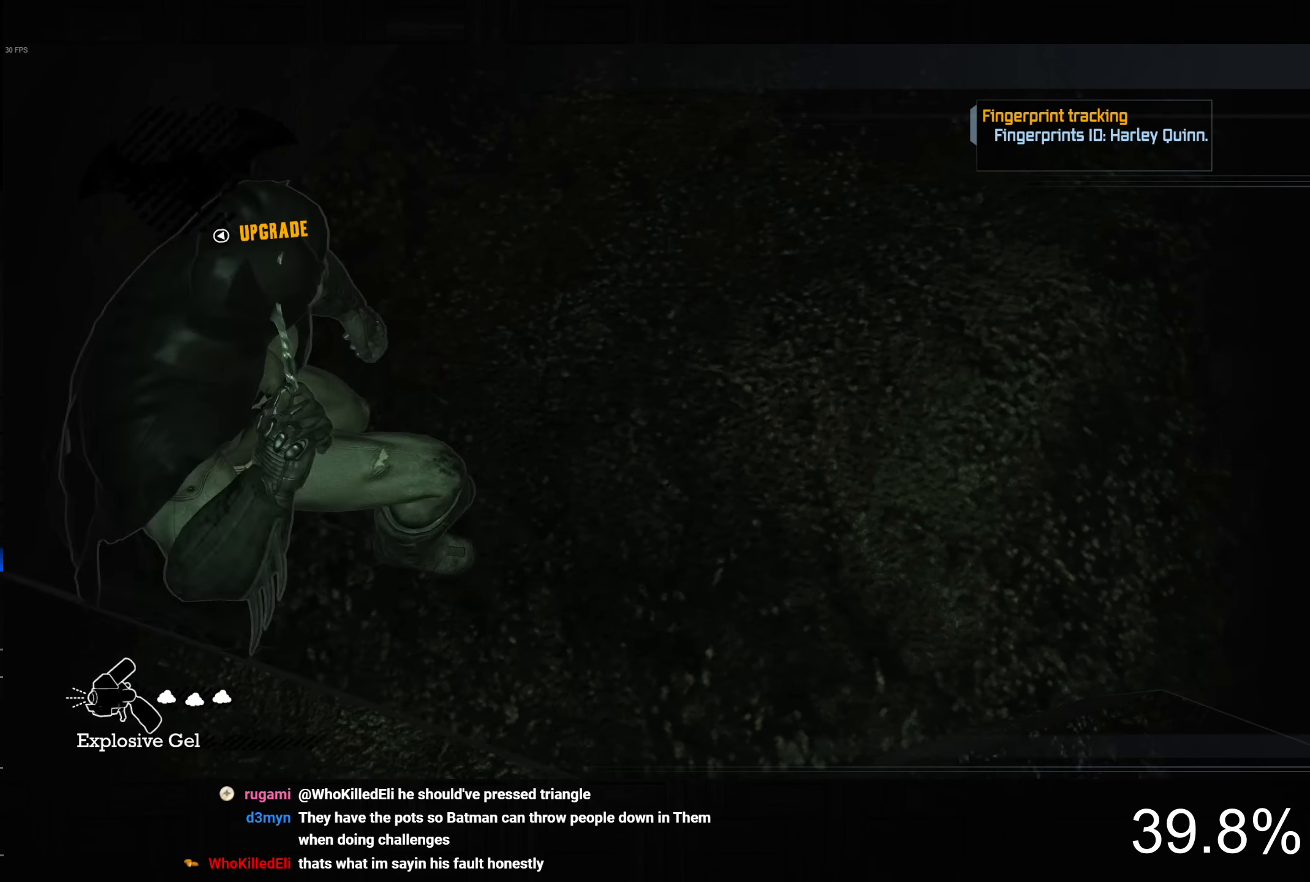
{"buttons": ["CROSS"], "left_stick": "down-right", "right_stick": "up-left", "events": [[116, "left_stick", "right"], [150, "CROSS", "down"], [216, "right_stick", "up-left"], [500, "left_stick", "down-right"]]}
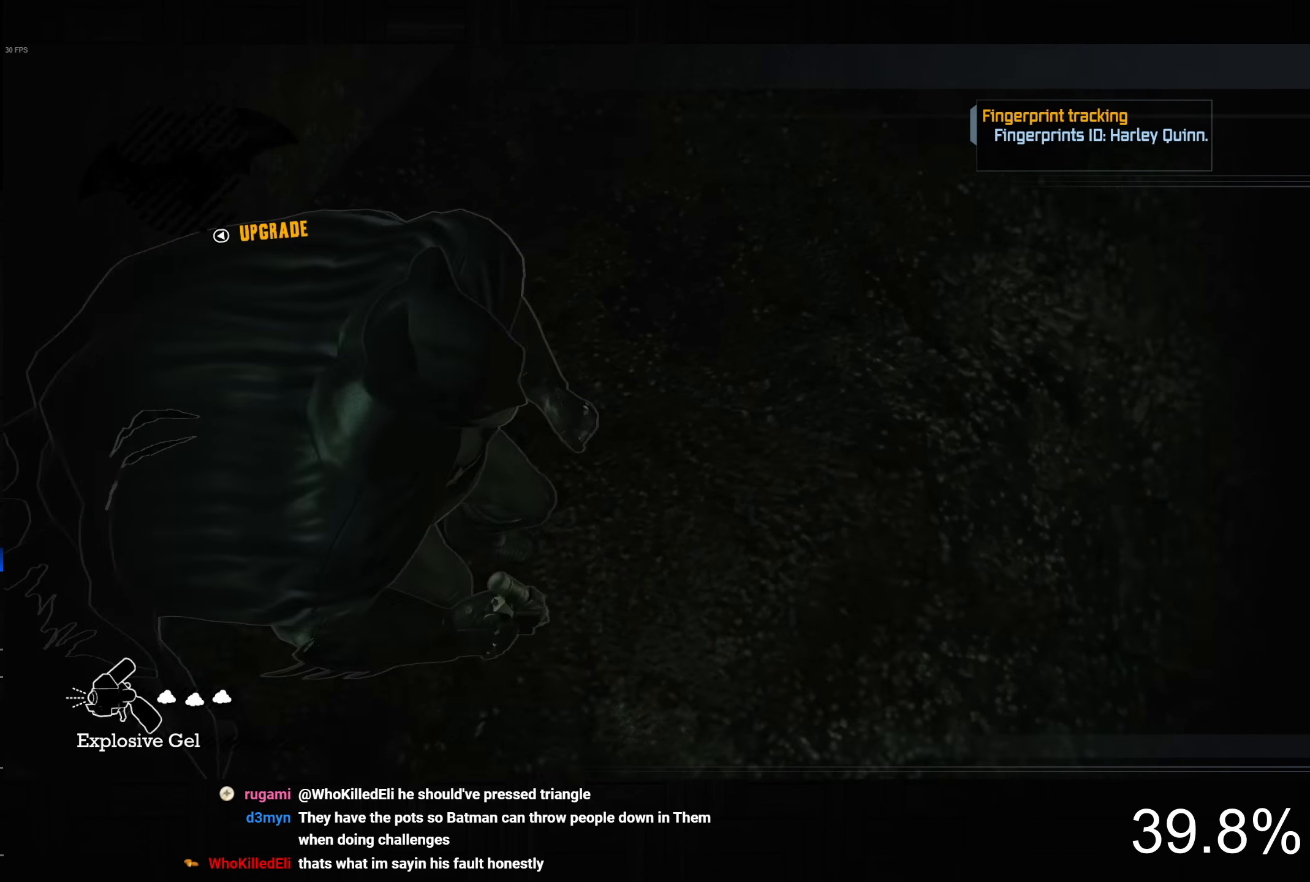
{"buttons": ["CROSS"], "left_stick": "down-left", "right_stick": "up-left", "events": [[200, "left_stick", "down"], [367, "left_stick", "down-left"]]}
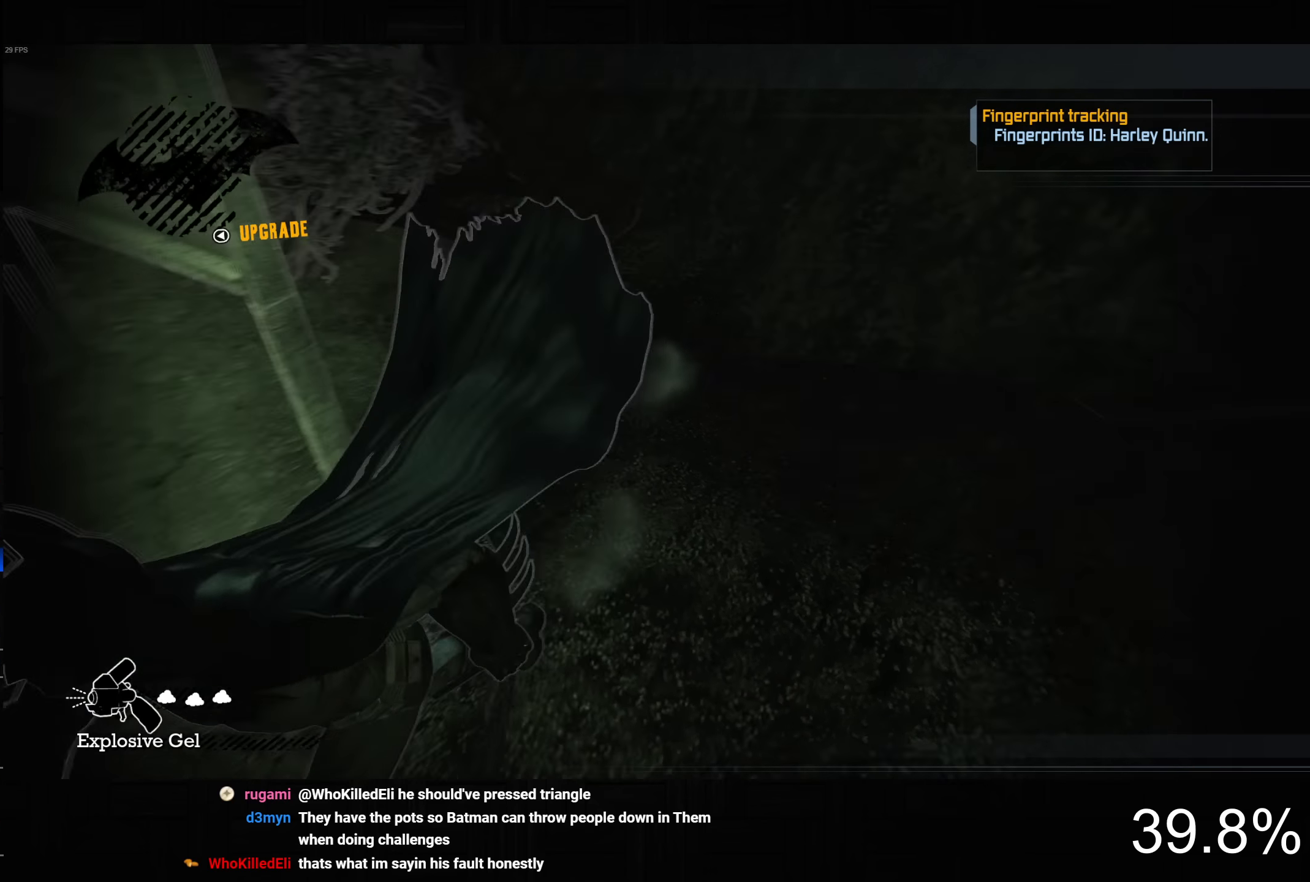
{"buttons": ["CROSS"], "left_stick": "up", "right_stick": "up-right", "events": [[50, "left_stick", "up-left"], [184, "left_stick", "up"], [350, "right_stick", "up"], [450, "right_stick", "up-right"]]}
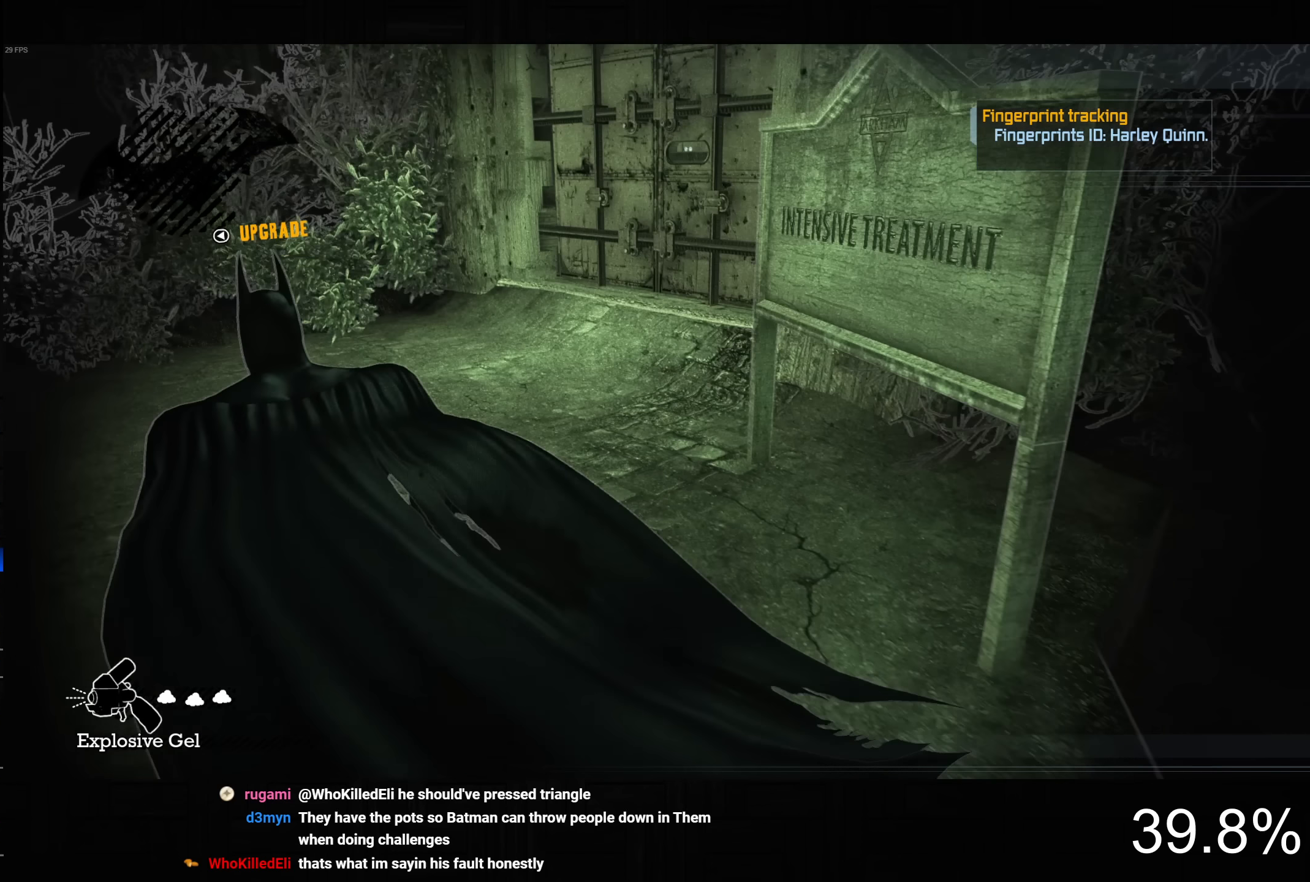
{"buttons": ["CROSS"], "left_stick": "up", "right_stick": "up-right", "events": []}
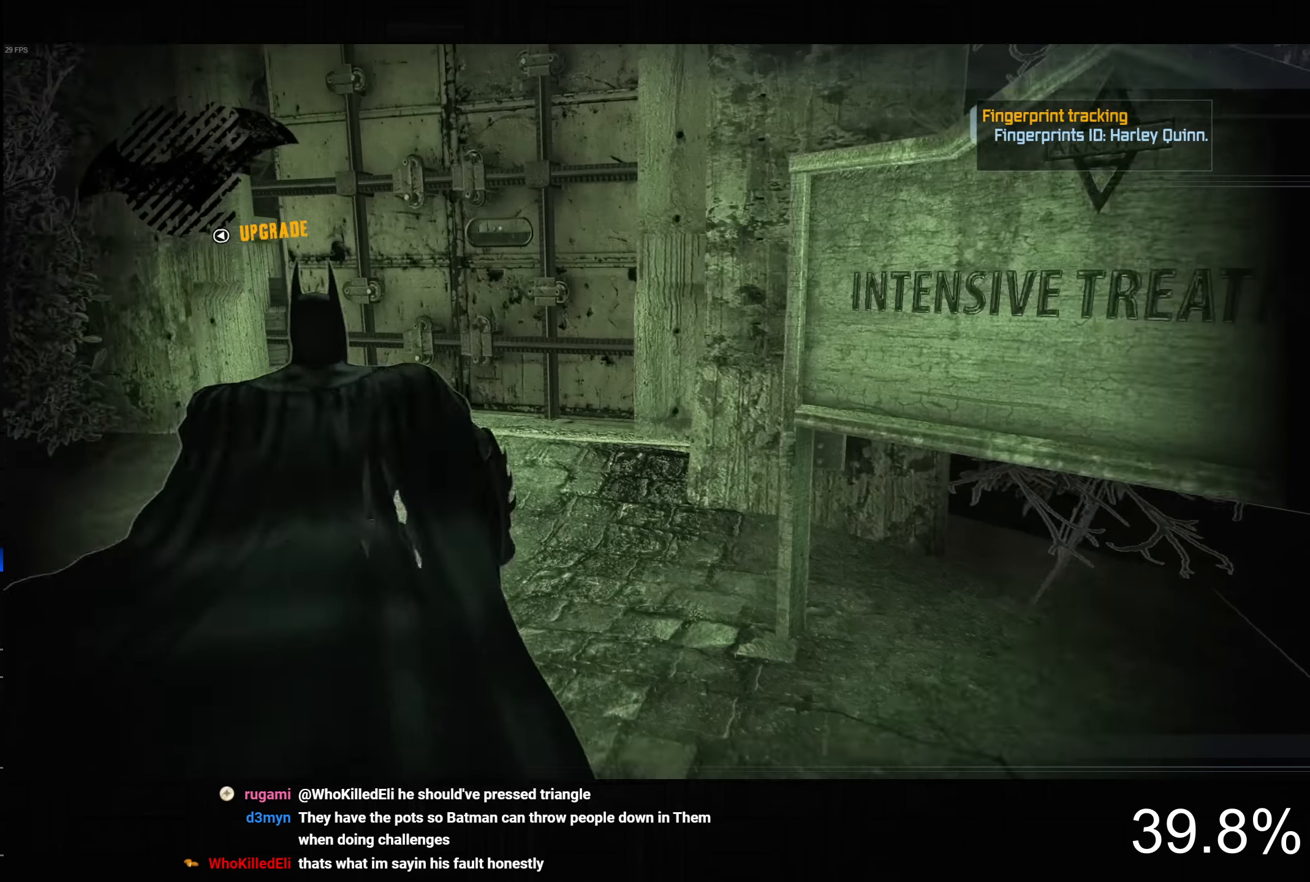
{"buttons": ["CROSS"], "left_stick": "up", "right_stick": "center", "events": [[67, "right_stick", "center"], [250, "right_stick", "down-right"], [417, "right_stick", "center"]]}
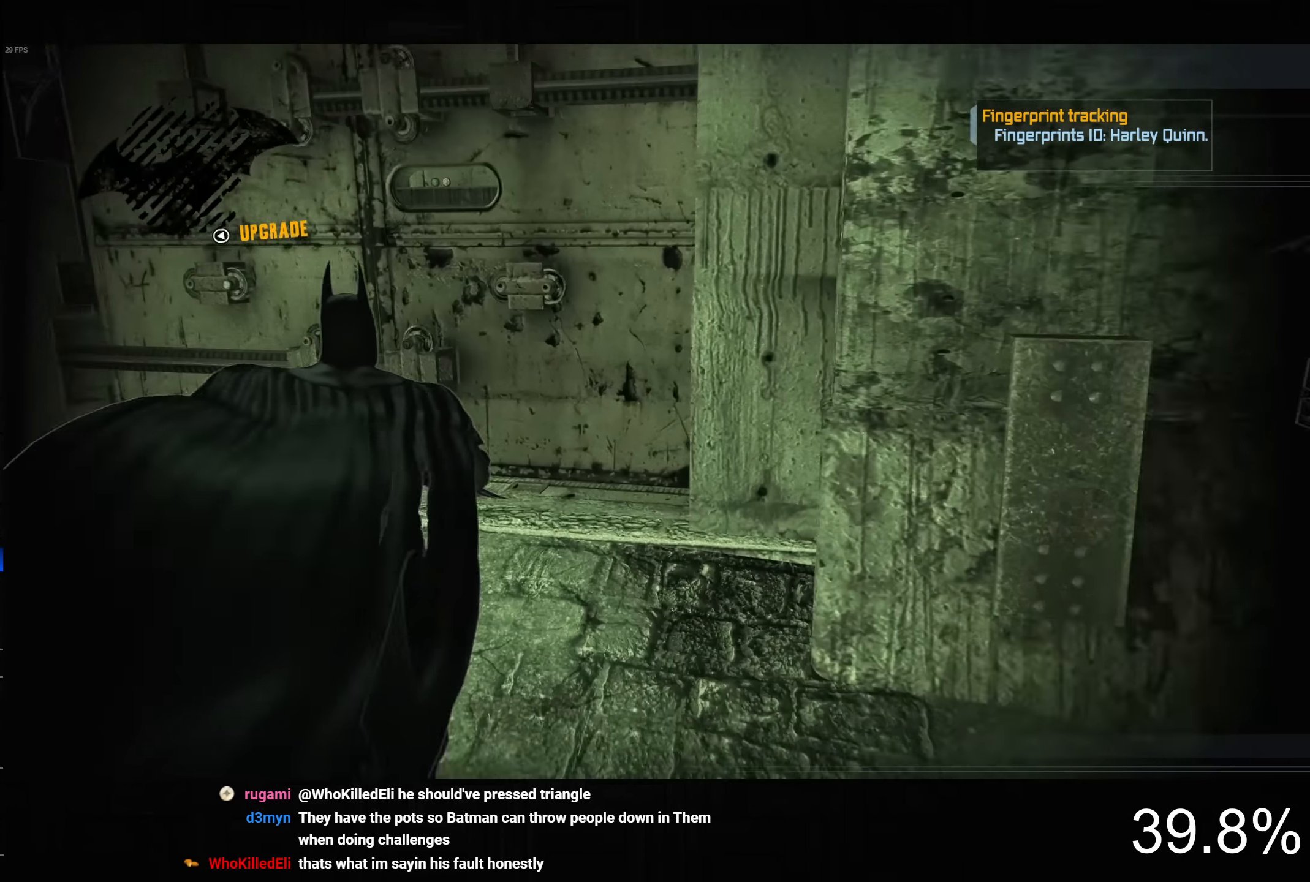
{"buttons": ["CROSS"], "left_stick": "up", "right_stick": "center", "events": [[34, "right_stick", "right"], [167, "right_stick", "center"], [300, "right_stick", "right"], [400, "right_stick", "center"]]}
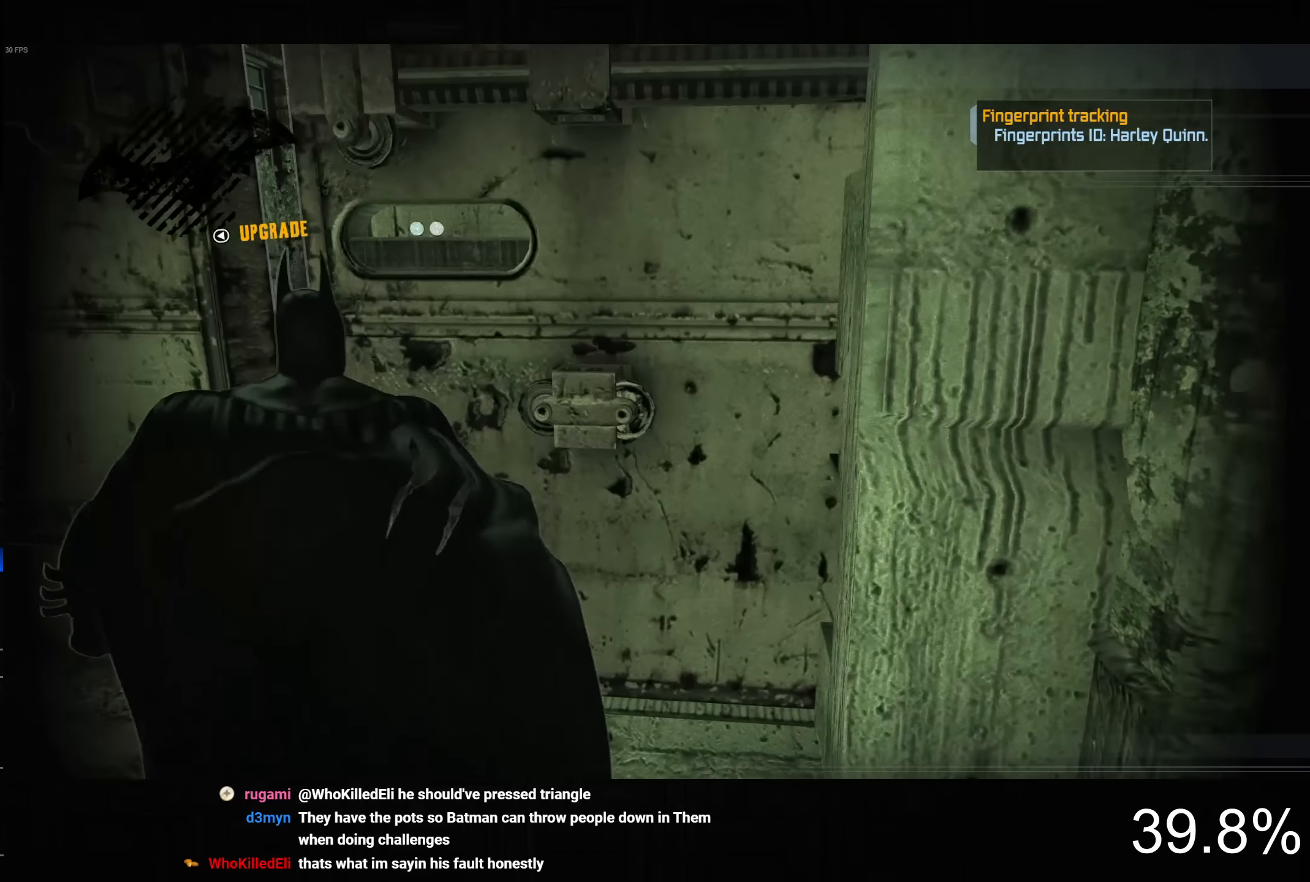
{"buttons": ["CROSS"], "left_stick": "up", "right_stick": "center", "events": [[100, "right_stick", "down-right"], [217, "right_stick", "center"], [400, "right_stick", "right"], [500, "right_stick", "center"]]}
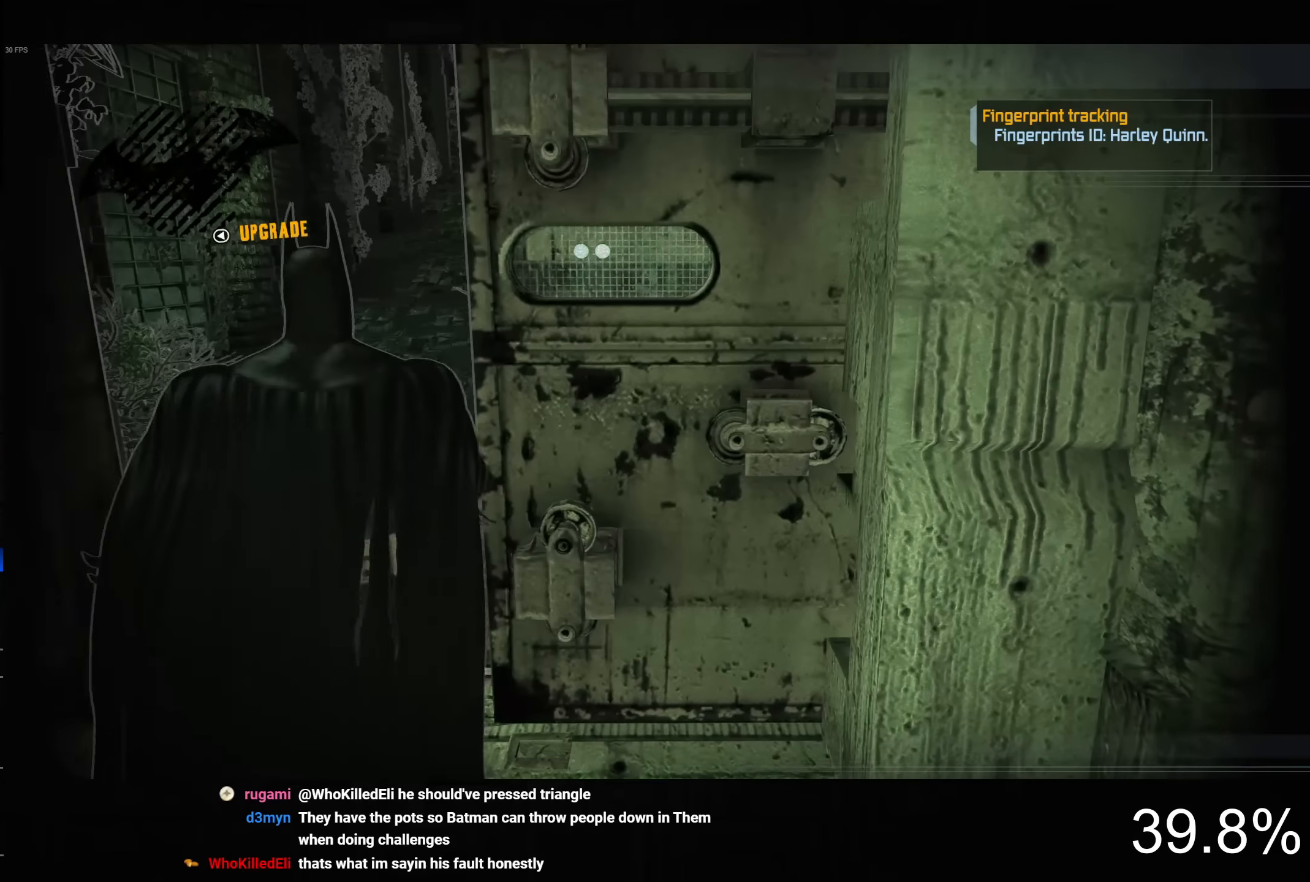
{"buttons": ["L2", "R2"], "left_stick": "center", "right_stick": "center", "events": [[100, "L2", "down"], [150, "CROSS", "up"], [150, "left_stick", "center"], [300, "DPAD_UP", "down"], [400, "DPAD_UP", "up"], [484, "R2", "down"]]}
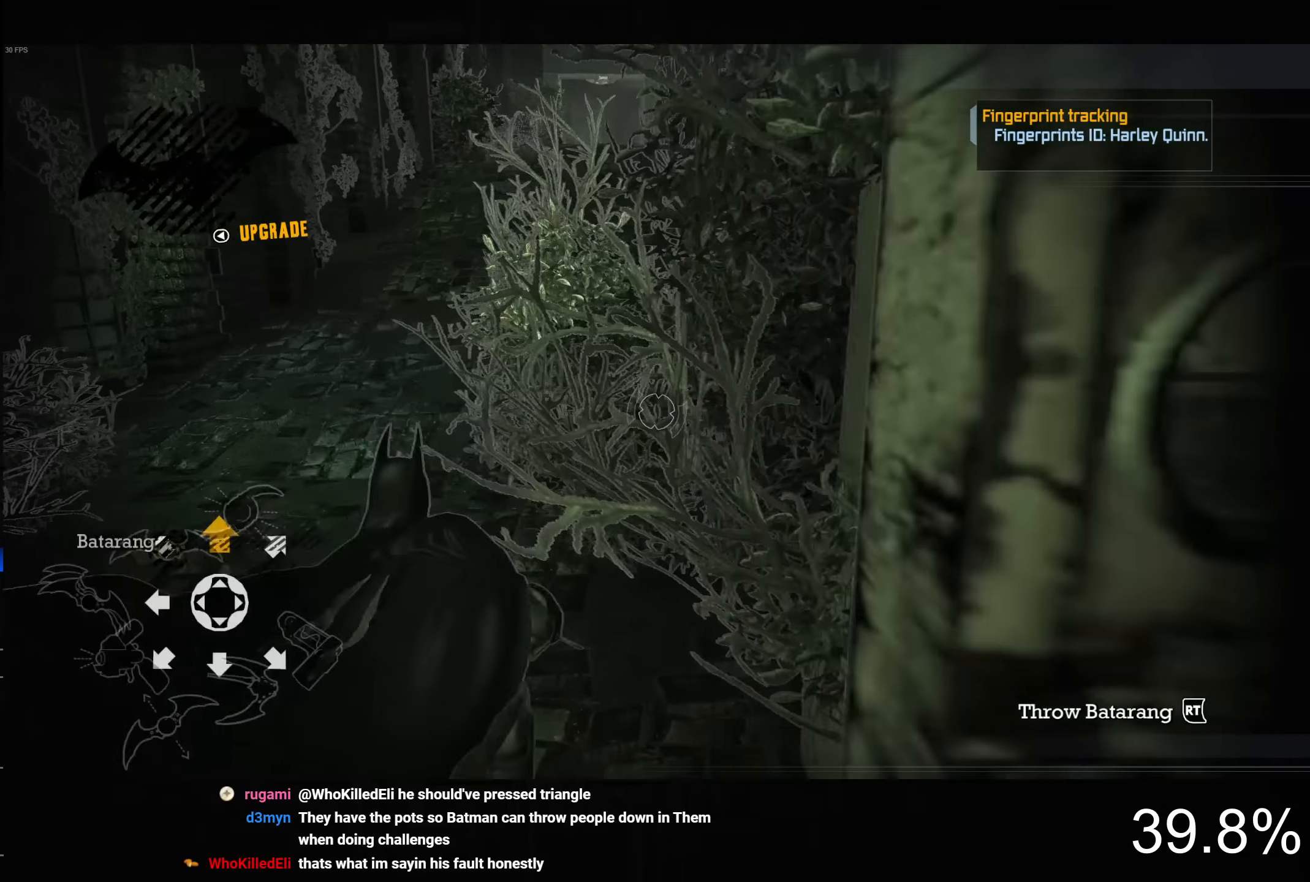
{"buttons": [], "left_stick": "center", "right_stick": "center", "events": [[67, "R2", "up"], [367, "L2", "up"]]}
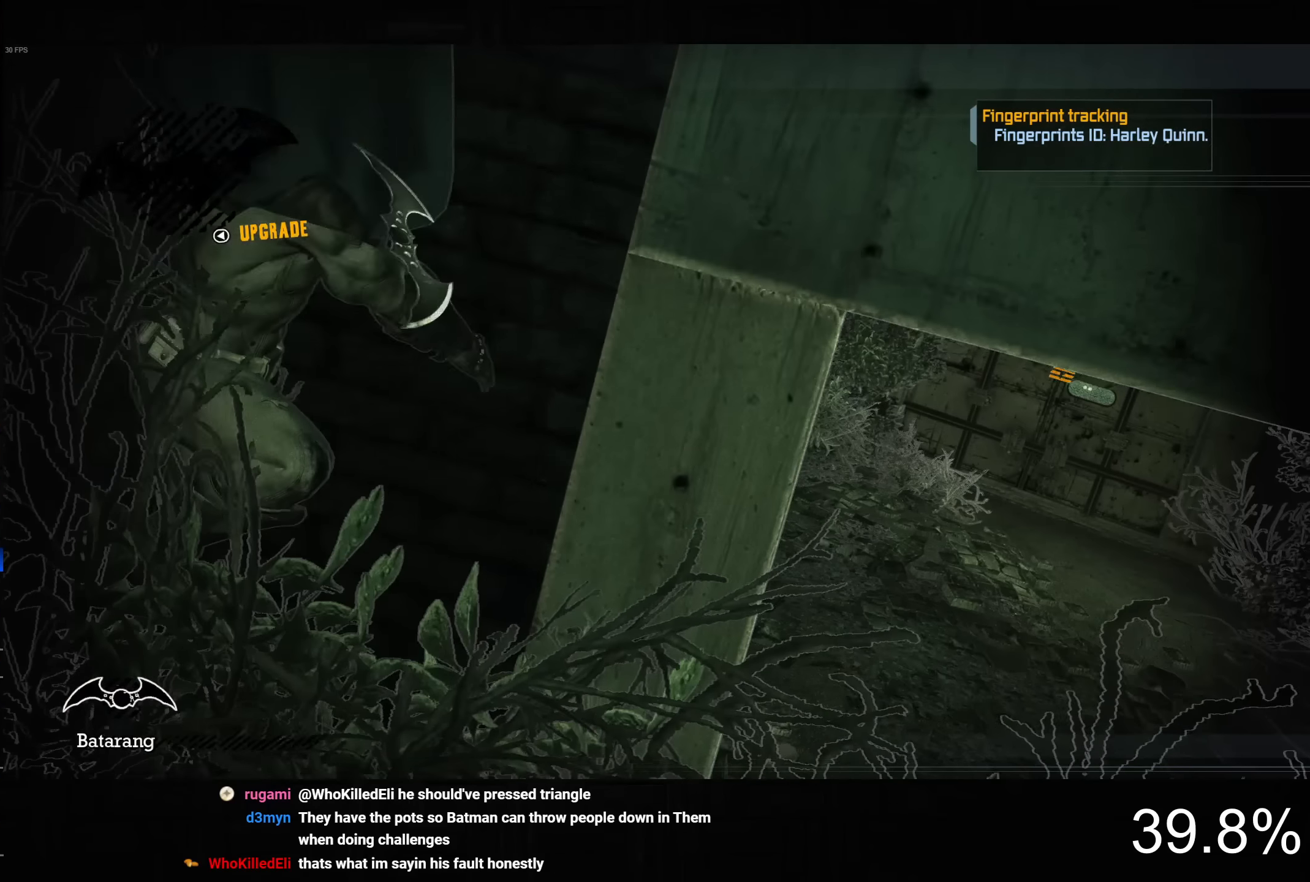
{"buttons": [], "left_stick": "center", "right_stick": "center", "events": [[67, "DPAD_LEFT", "down"], [200, "DPAD_LEFT", "up"], [317, "L2", "down"], [367, "R1", "down"], [417, "L2", "up"], [417, "R1", "up"]]}
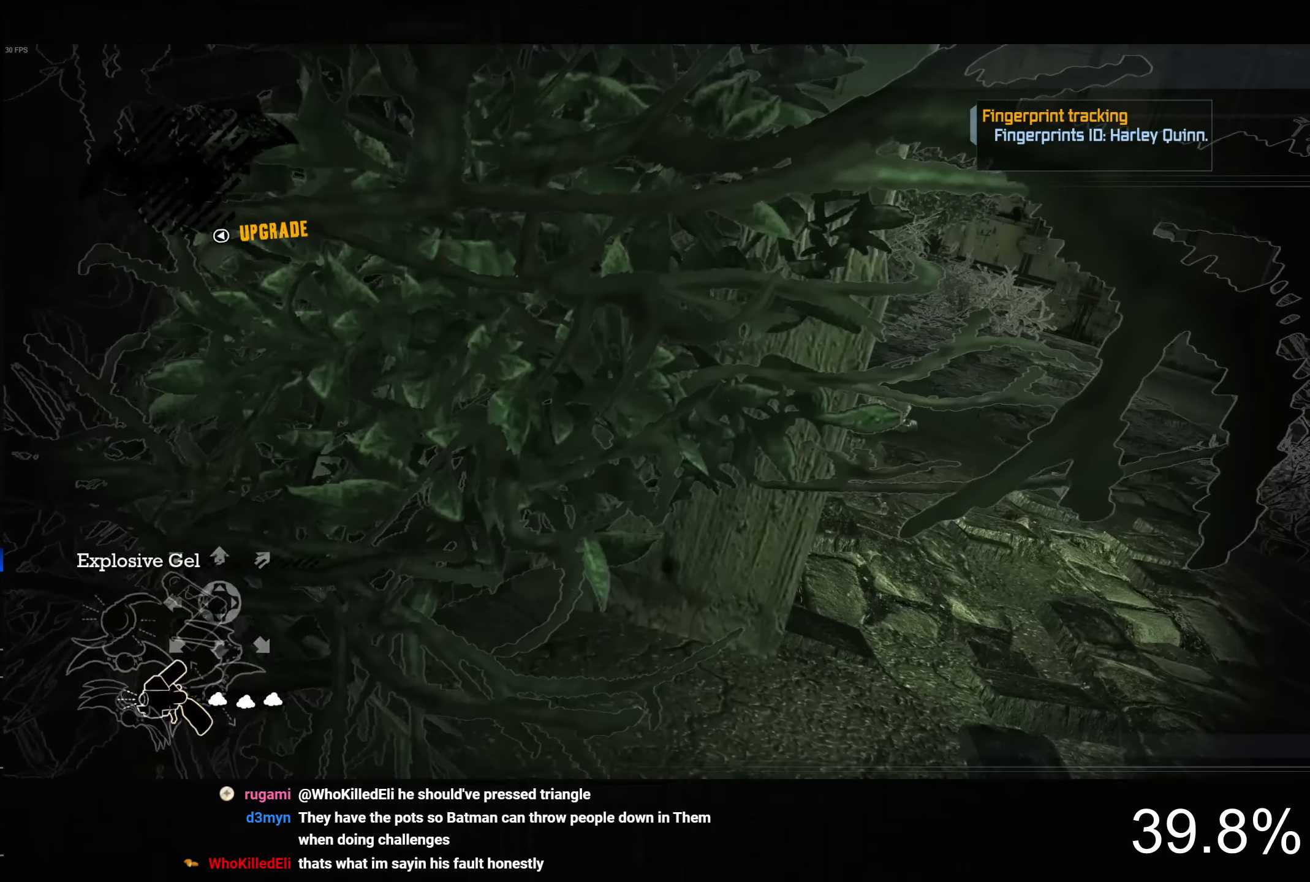
{"buttons": [], "left_stick": "down-right", "right_stick": "center", "events": [[434, "left_stick", "down-right"]]}
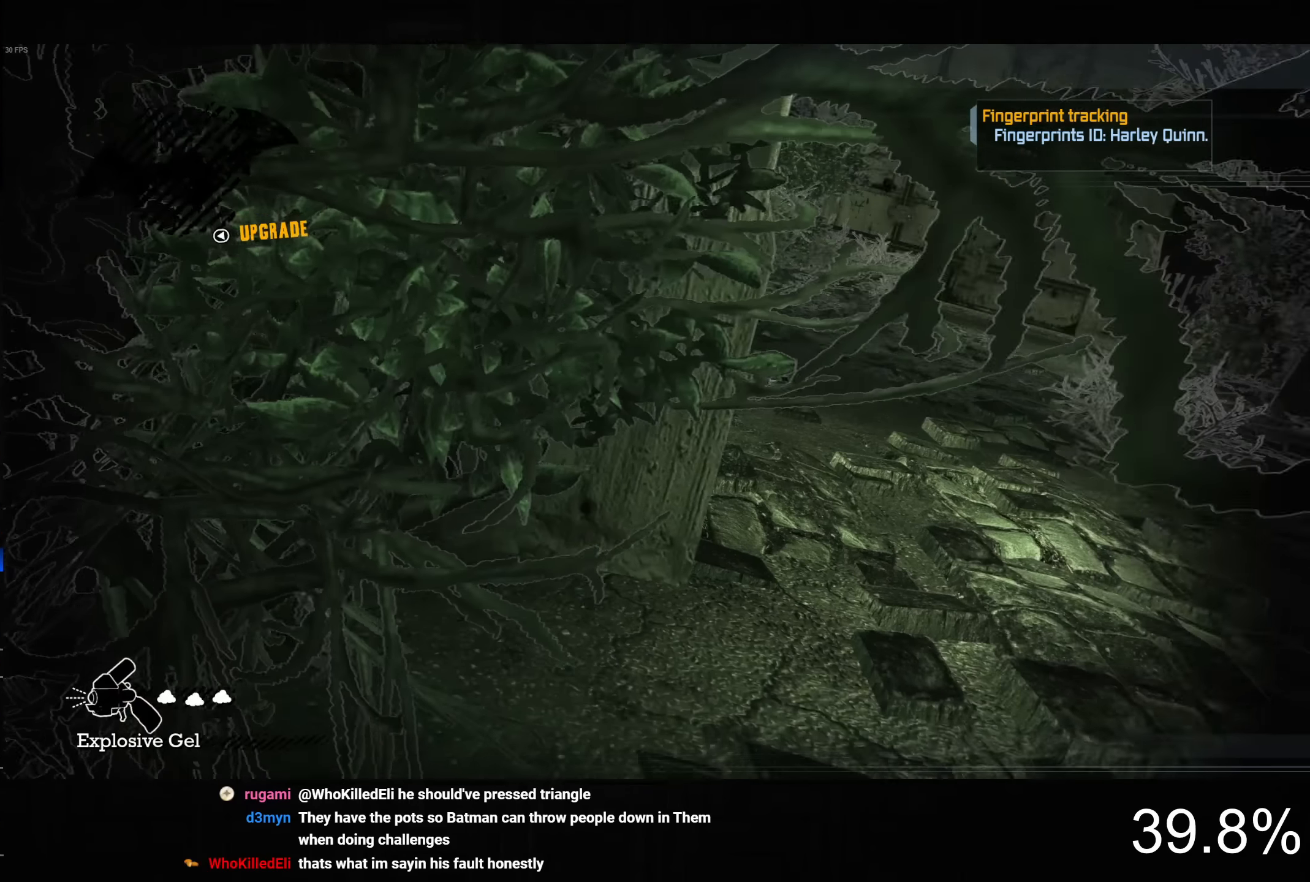
{"buttons": ["CROSS"], "left_stick": "up", "right_stick": "left", "events": [[67, "CROSS", "down"], [67, "left_stick", "right"], [267, "left_stick", "up-right"], [350, "right_stick", "left"], [450, "left_stick", "up"]]}
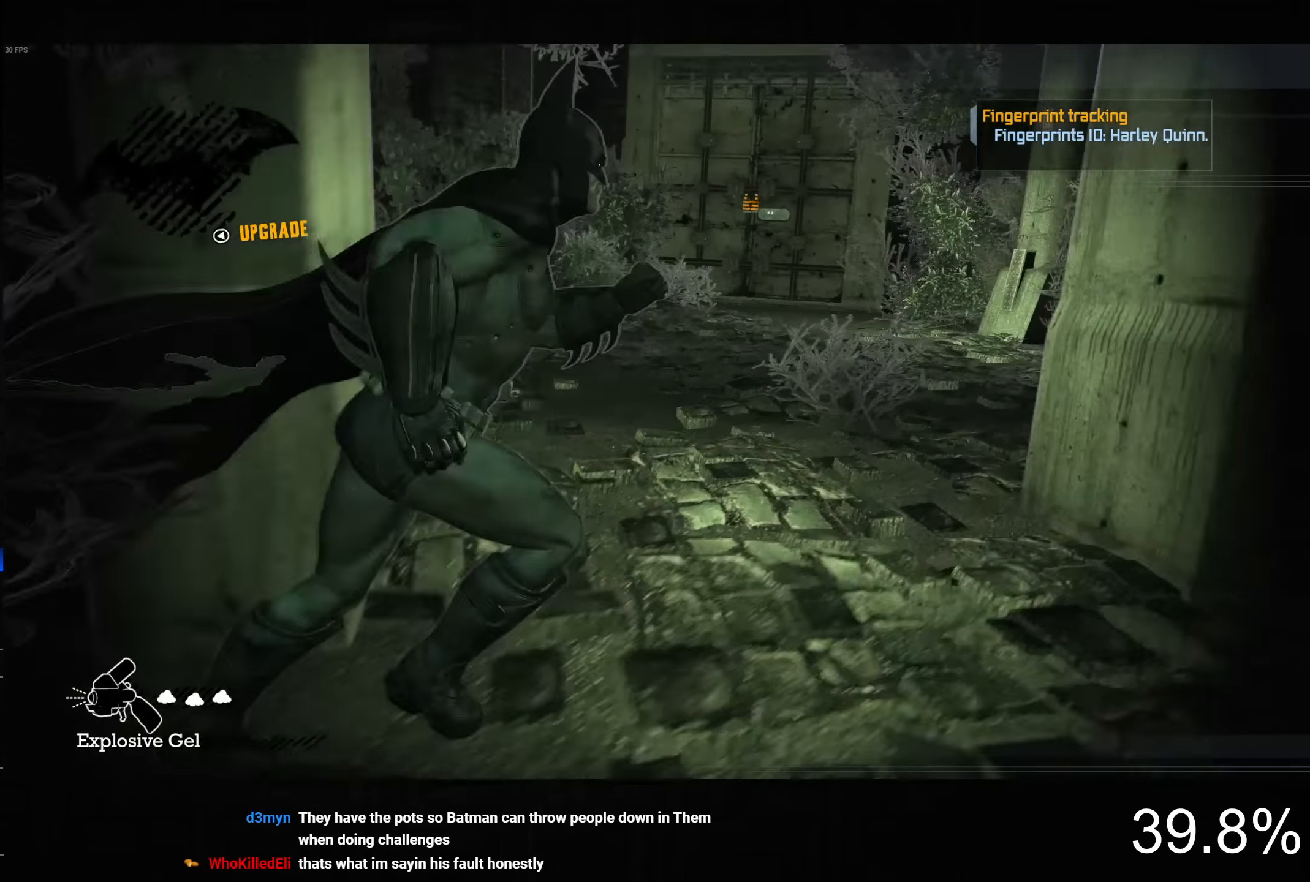
{"buttons": ["CROSS"], "left_stick": "up", "right_stick": "center", "events": [[67, "left_stick", "up-left"], [450, "right_stick", "center"], [467, "left_stick", "up"]]}
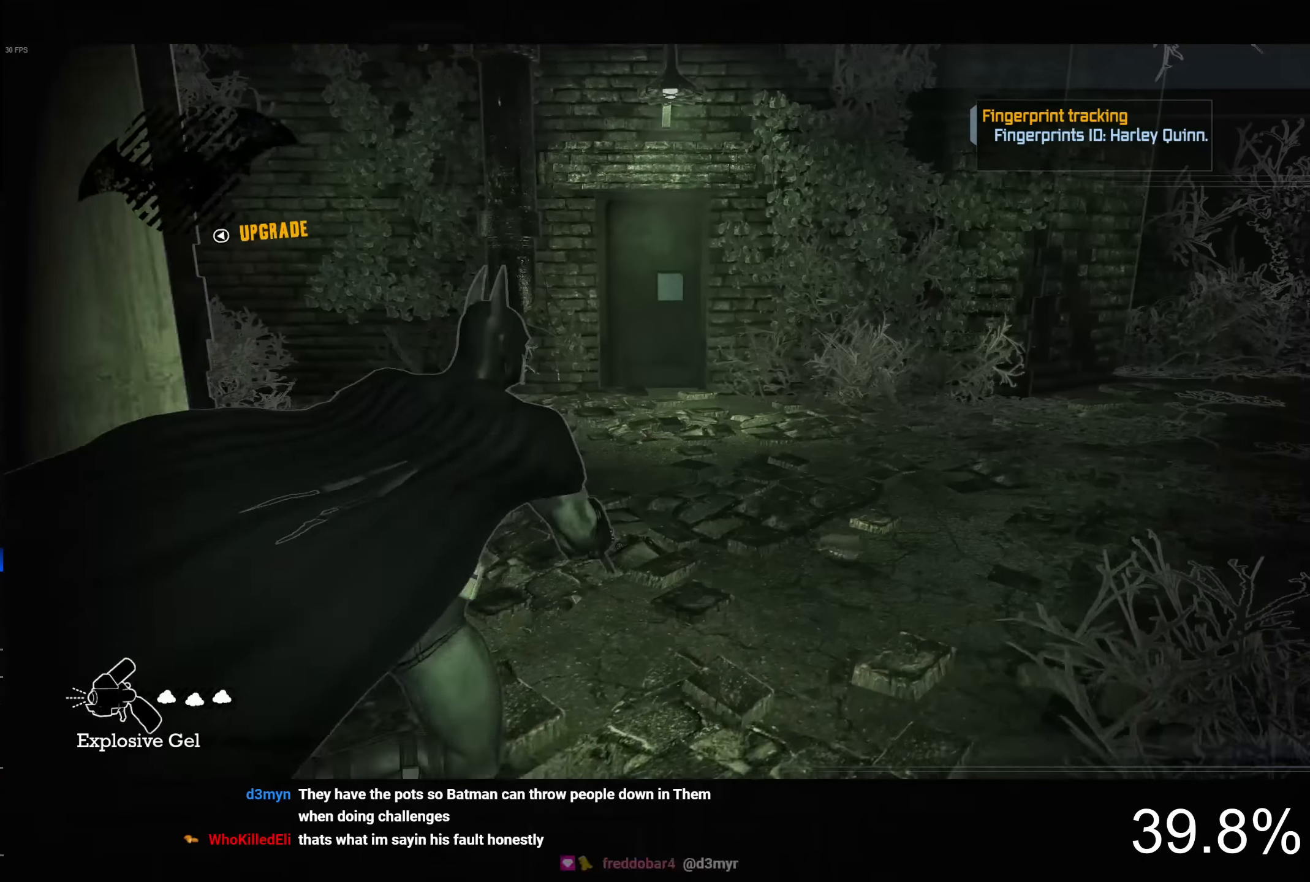
{"buttons": ["CROSS"], "left_stick": "up", "right_stick": "center", "events": [[100, "right_stick", "left"], [400, "right_stick", "center"]]}
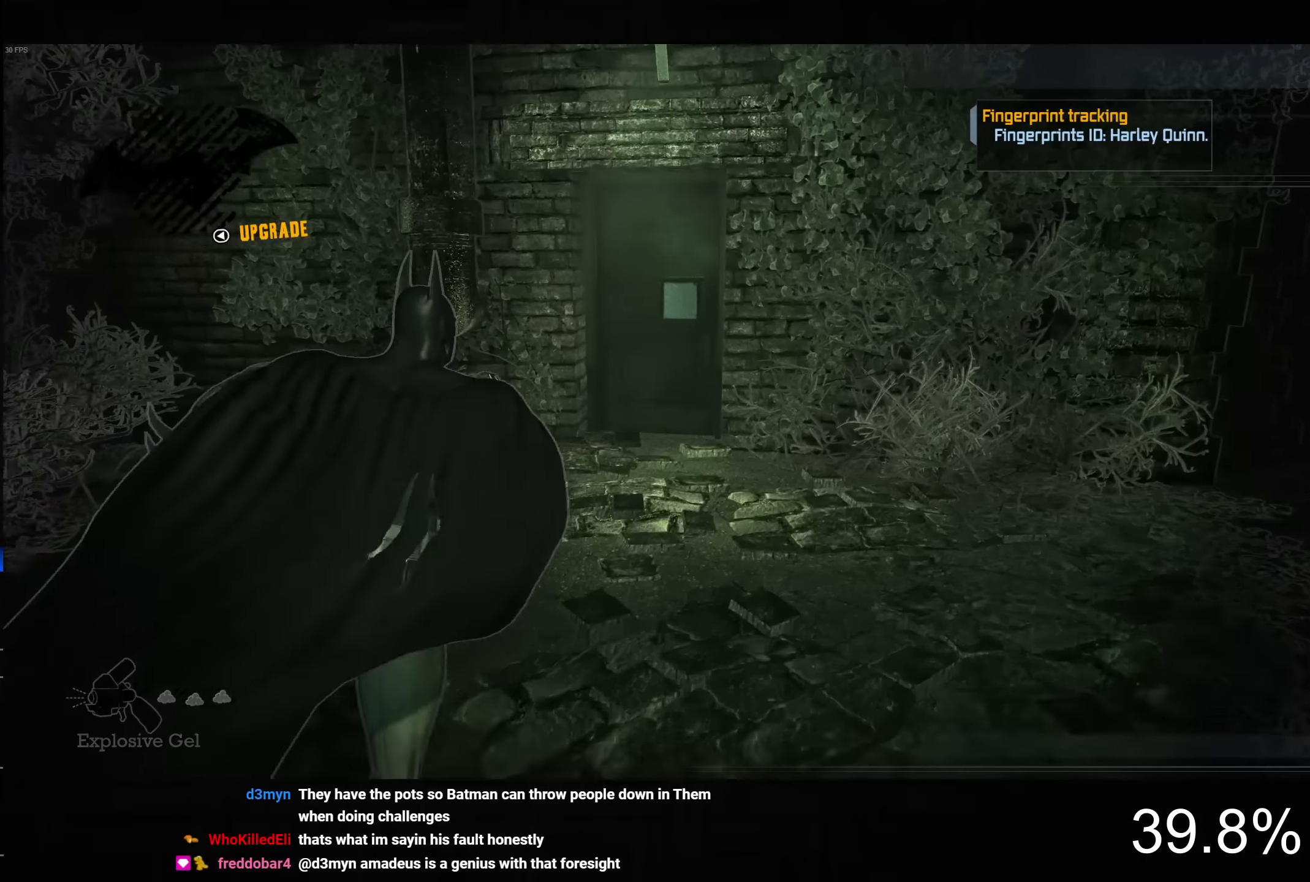
{"buttons": ["CROSS"], "left_stick": "up", "right_stick": "center", "events": []}
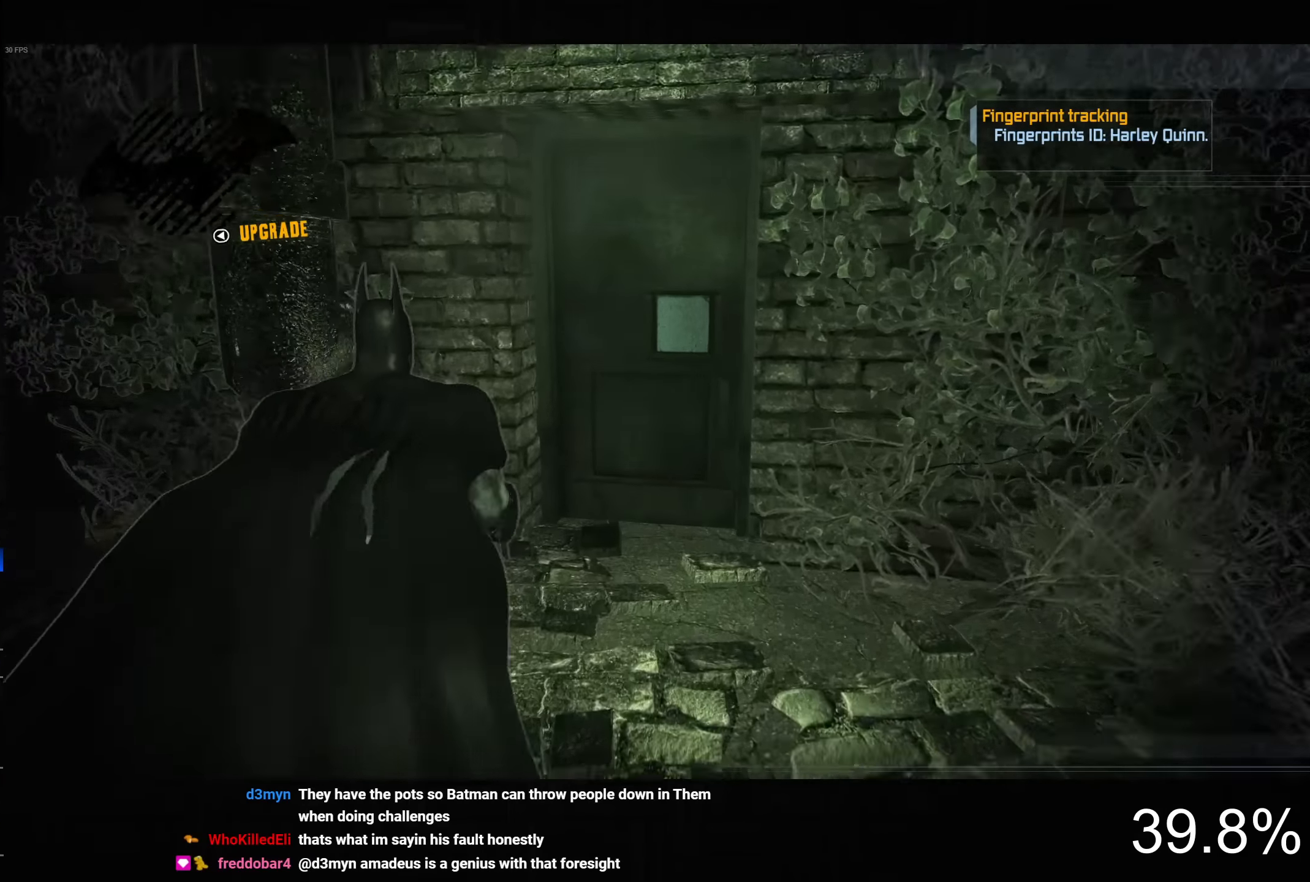
{"buttons": ["L2"], "left_stick": "up", "right_stick": "center", "events": [[367, "CROSS", "up"], [500, "L2", "down"]]}
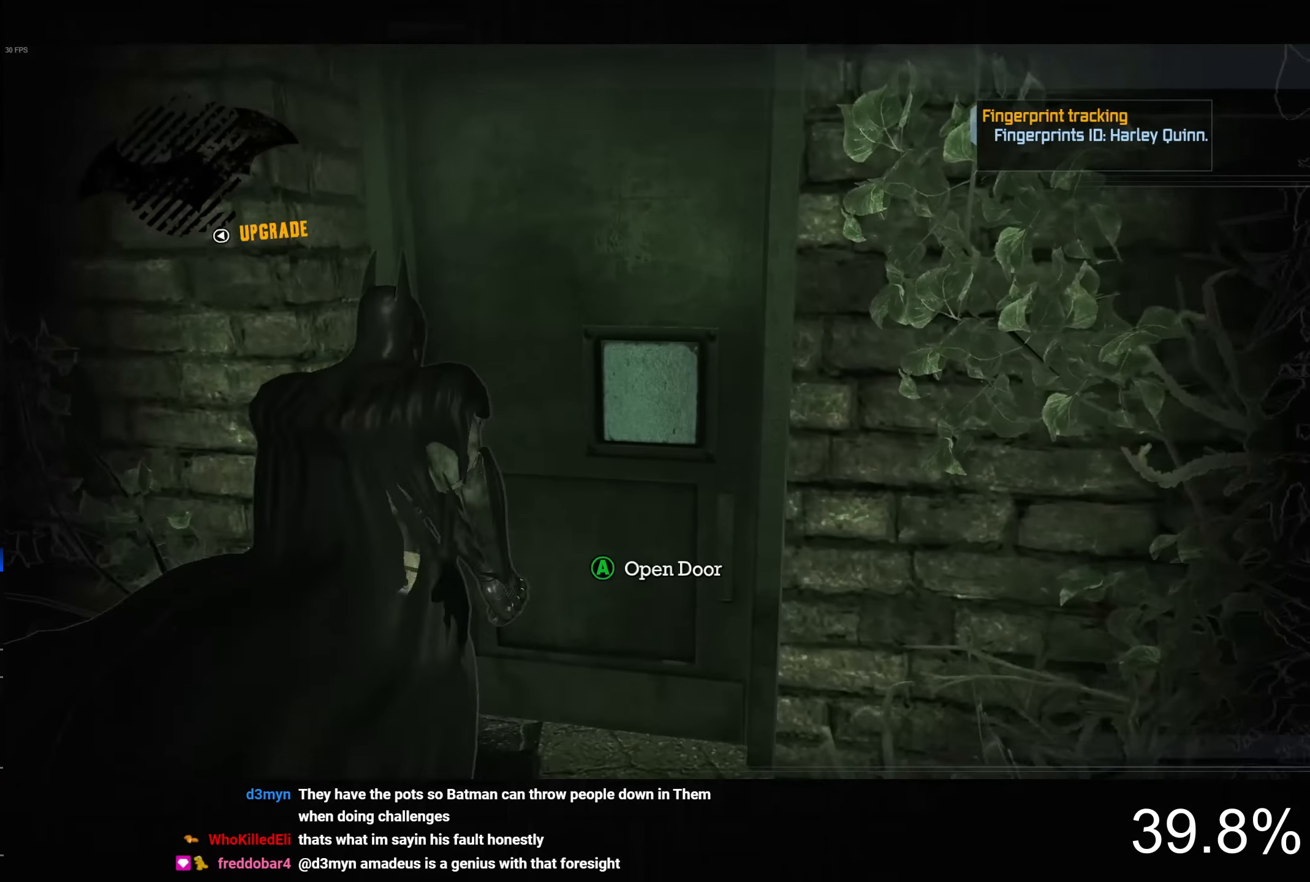
{"buttons": [], "left_stick": "up-right", "right_stick": "center", "events": [[34, "CROSS", "down"], [34, "R1", "down"], [350, "left_stick", "up-right"], [367, "R1", "up"], [383, "CROSS", "up"], [433, "L2", "up"]]}
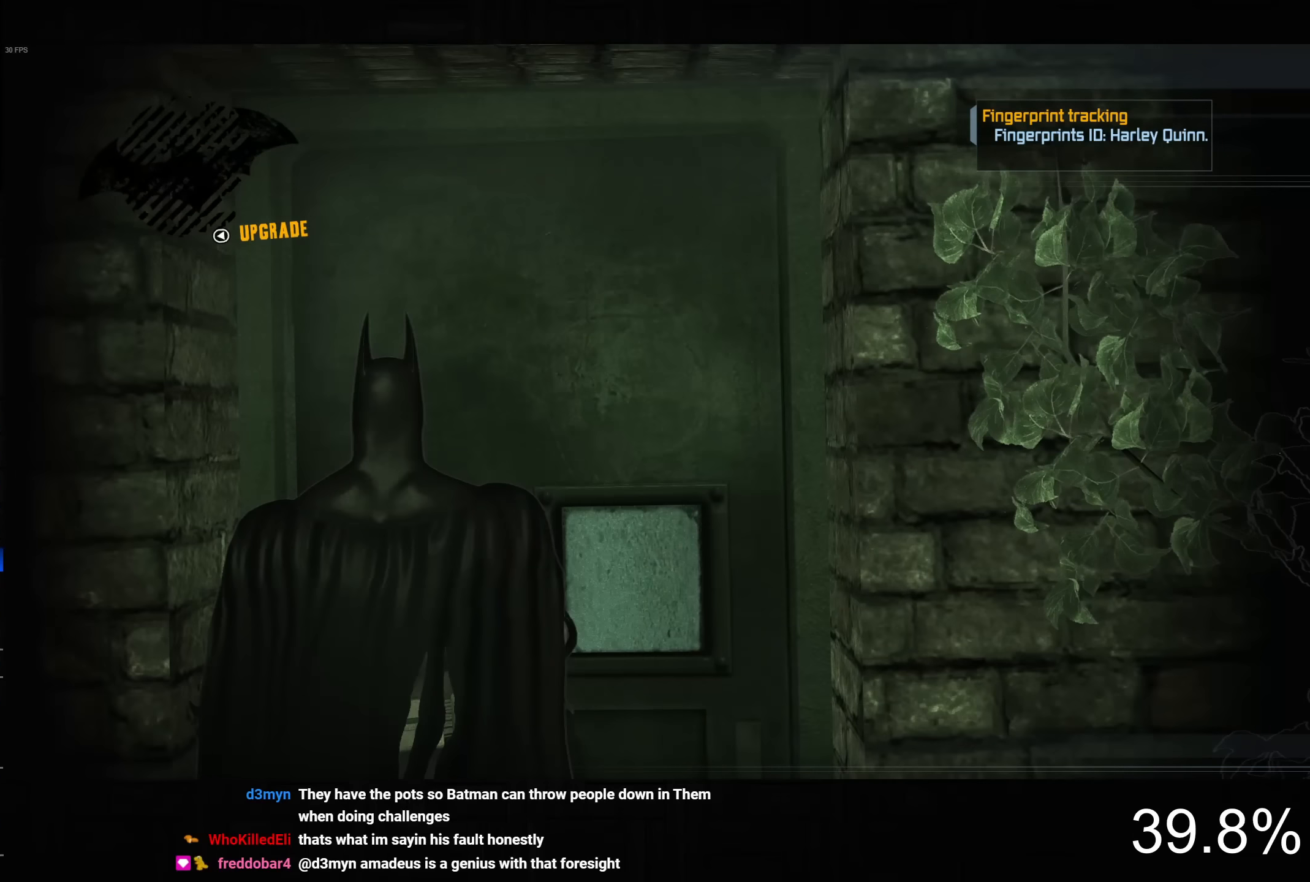
{"buttons": ["R2"], "left_stick": "up-right", "right_stick": "right", "events": [[17, "R2", "down"], [50, "right_stick", "down"], [150, "right_stick", "down-right"], [467, "right_stick", "right"]]}
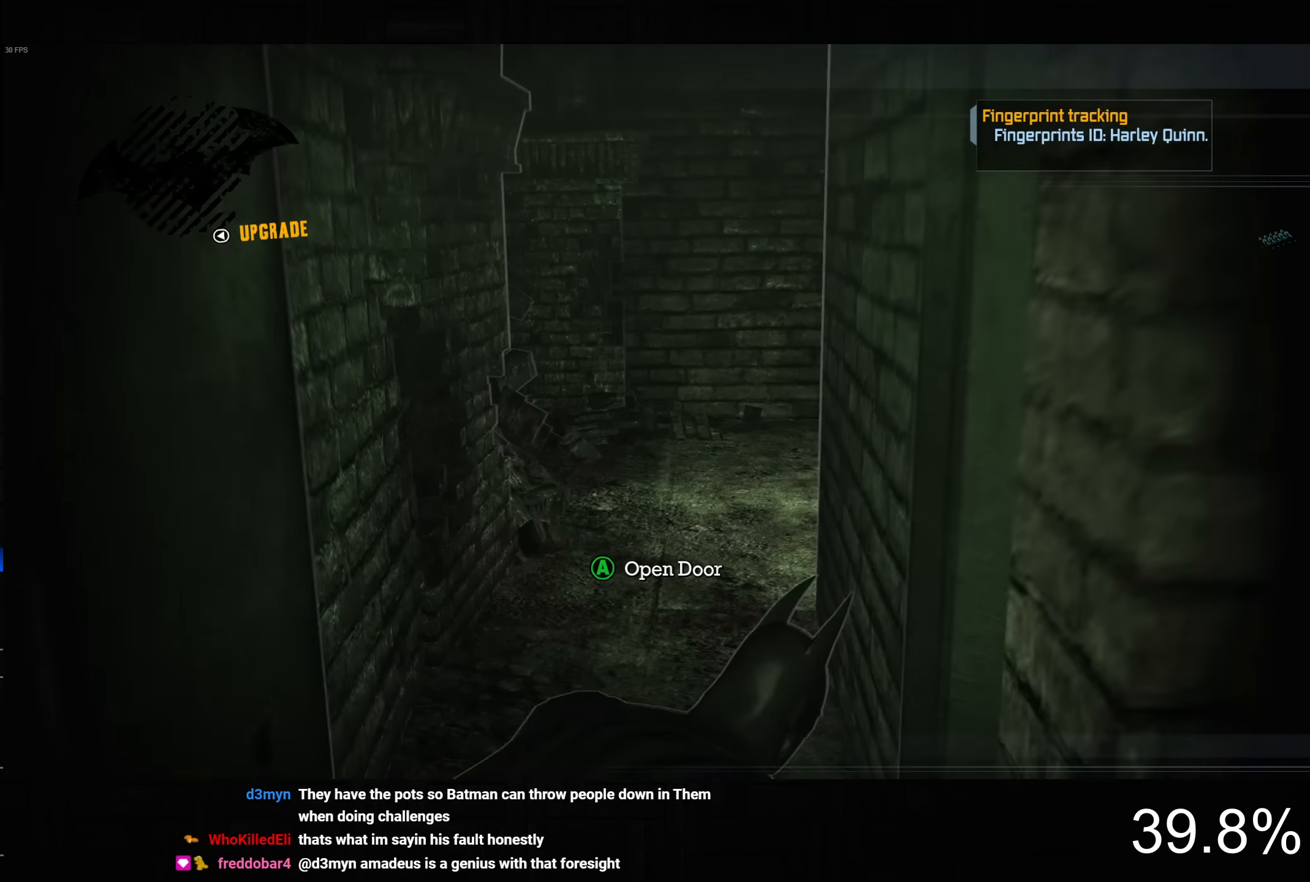
{"buttons": ["CROSS"], "left_stick": "up", "right_stick": "center", "events": [[150, "left_stick", "up"], [150, "right_stick", "up-right"], [350, "R2", "up"], [367, "right_stick", "center"], [417, "CROSS", "down"]]}